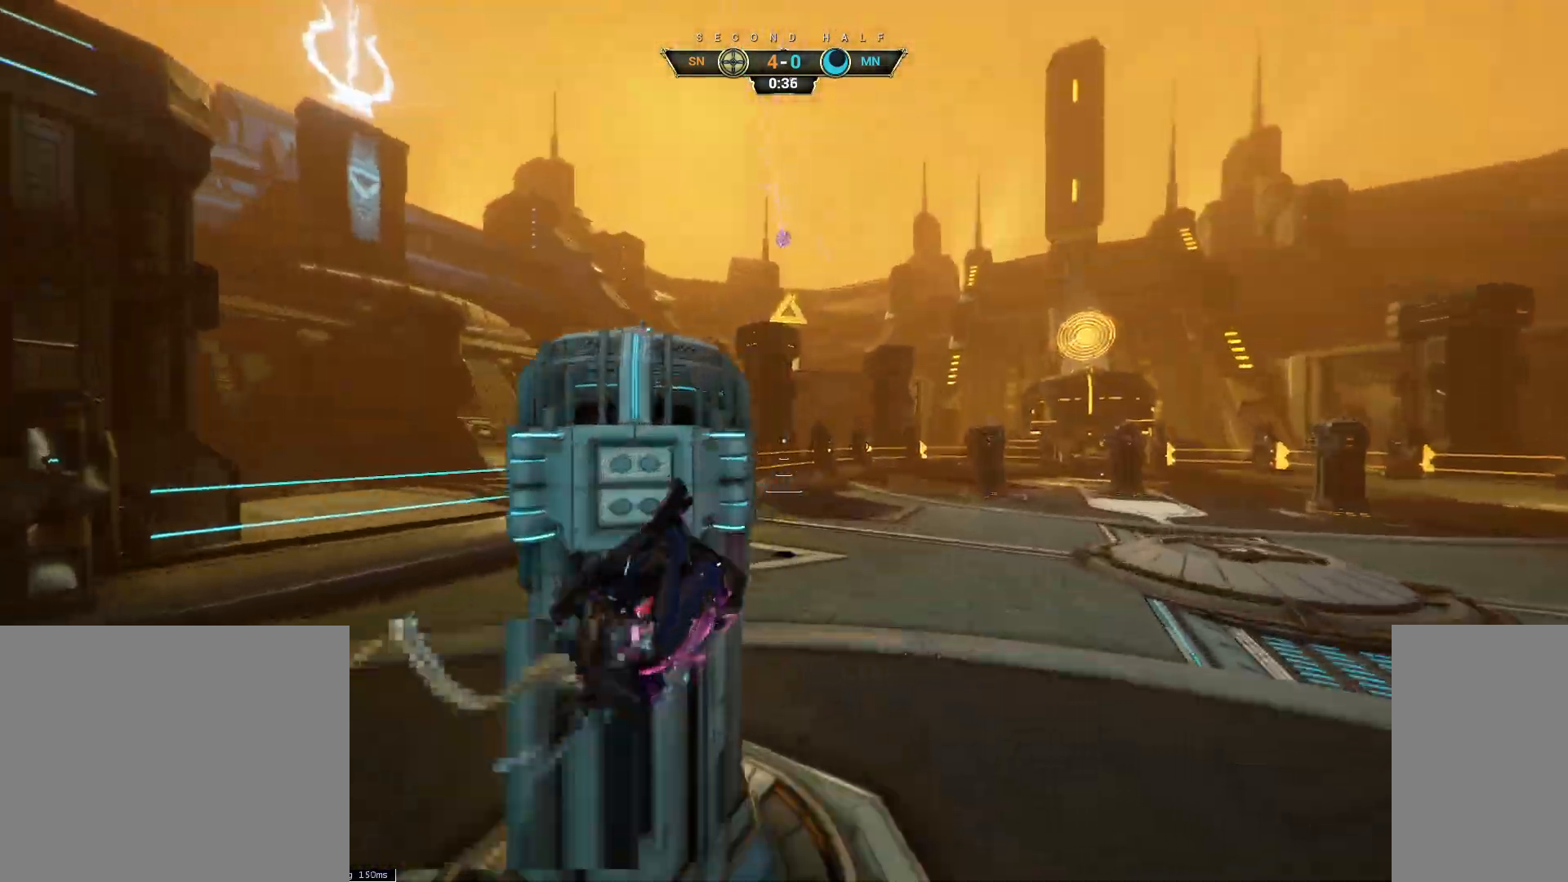
Gameplay with keyboard and mouse; each line is a JSON object with the keys and mouse buttons held at the frame after it. "events" lists presses ("down") and releases ("up") of "a", "ctrl", "d", "e", "q", "s", "shift", "space", "w", "mouse_left", "mouse_wheel", "mouse_right", "mouse_mb4" and "mouse_mb5" between this image and that frame as [ms after this image, input, new state], when the widget could be followed in between. "mouse_left", "mouse_wheel", "mouse_right", "mouse_mb4", "mouse_mb5" = the "left", "wheel", "right", "mb4", "mb5" buttons of the "mouse" list. No other keys are recorded. "wheel" means that the mouse wheel is clicked or scrolled. Not read: mouse_move.
{"keys": ["a", "w"], "mouse": [], "events": [[217, "a", "down"]]}
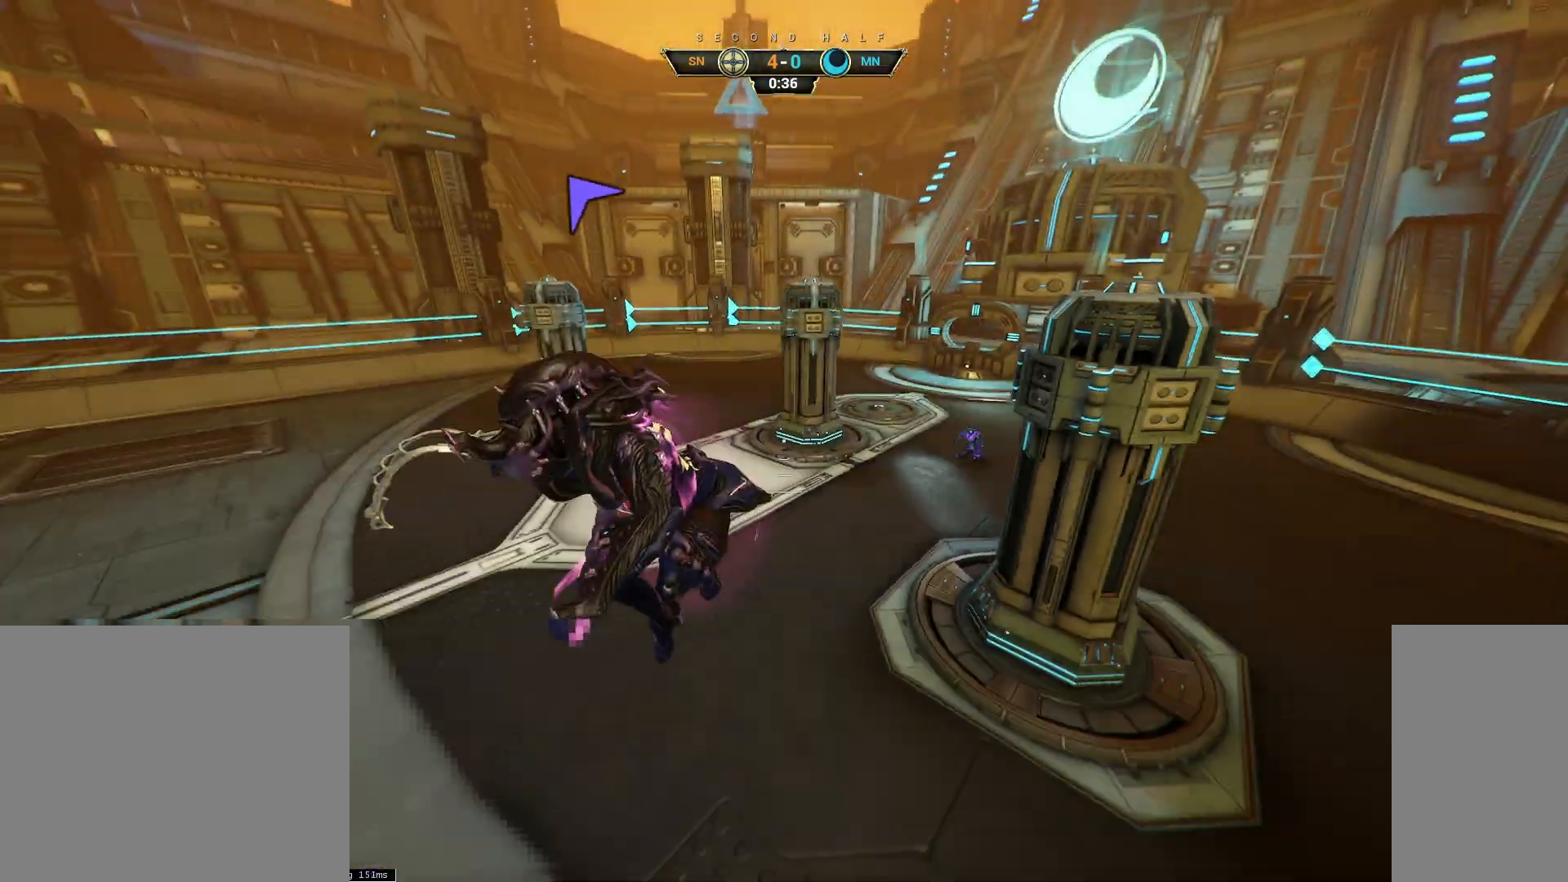
{"keys": ["ctrl", "w"], "mouse": [], "events": [[67, "a", "up"], [400, "ctrl", "down"]]}
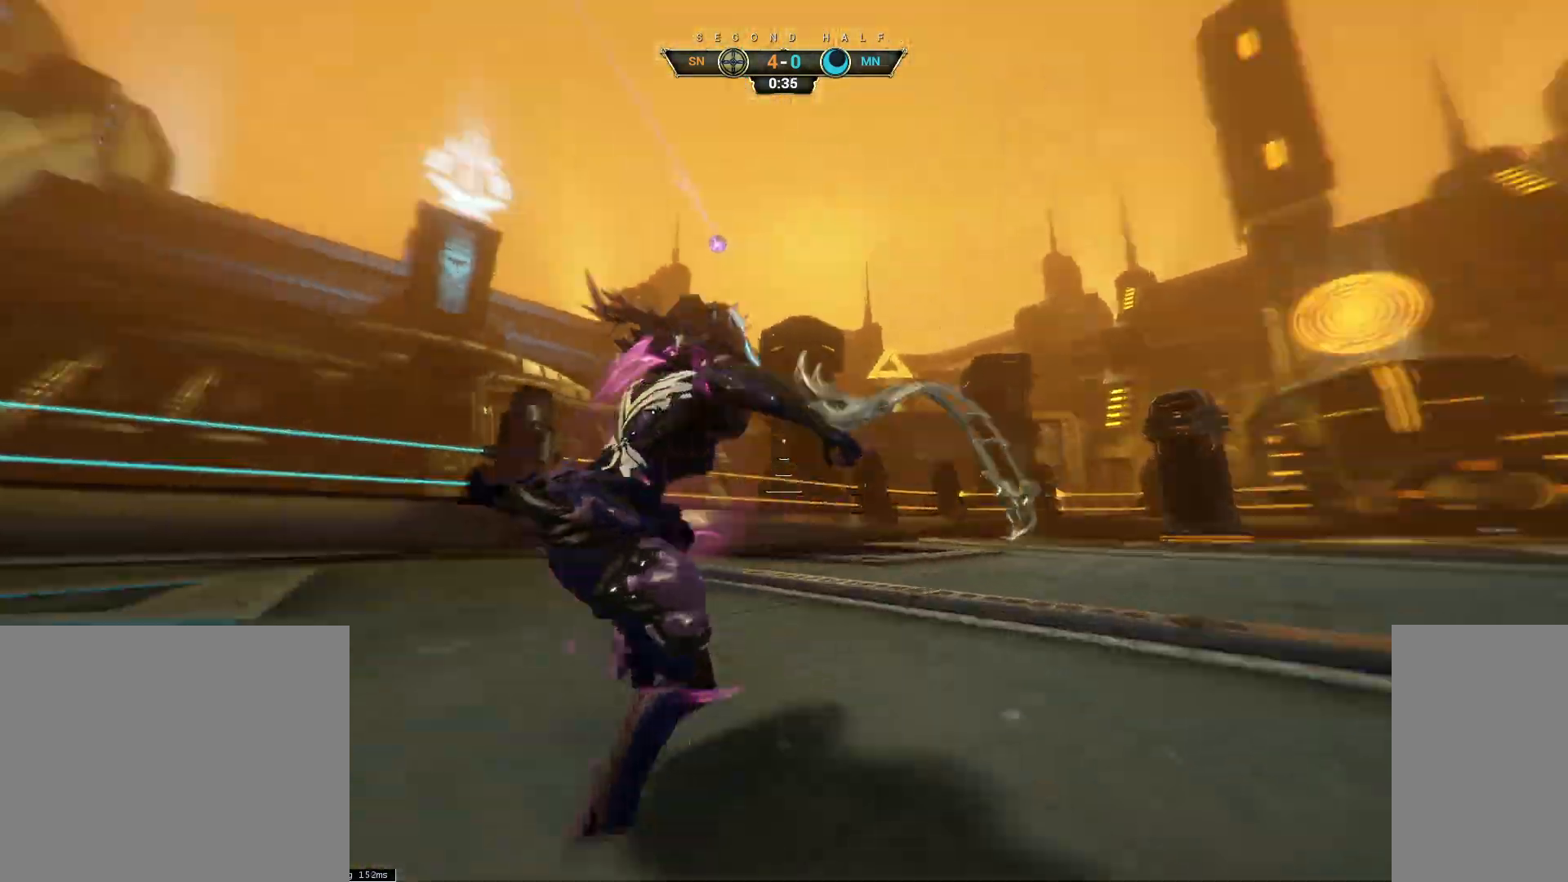
{"keys": ["d", "w"], "mouse": [], "events": [[50, "space", "down"], [100, "space", "up"], [133, "ctrl", "up"], [183, "space", "down"], [250, "space", "up"], [300, "d", "down"]]}
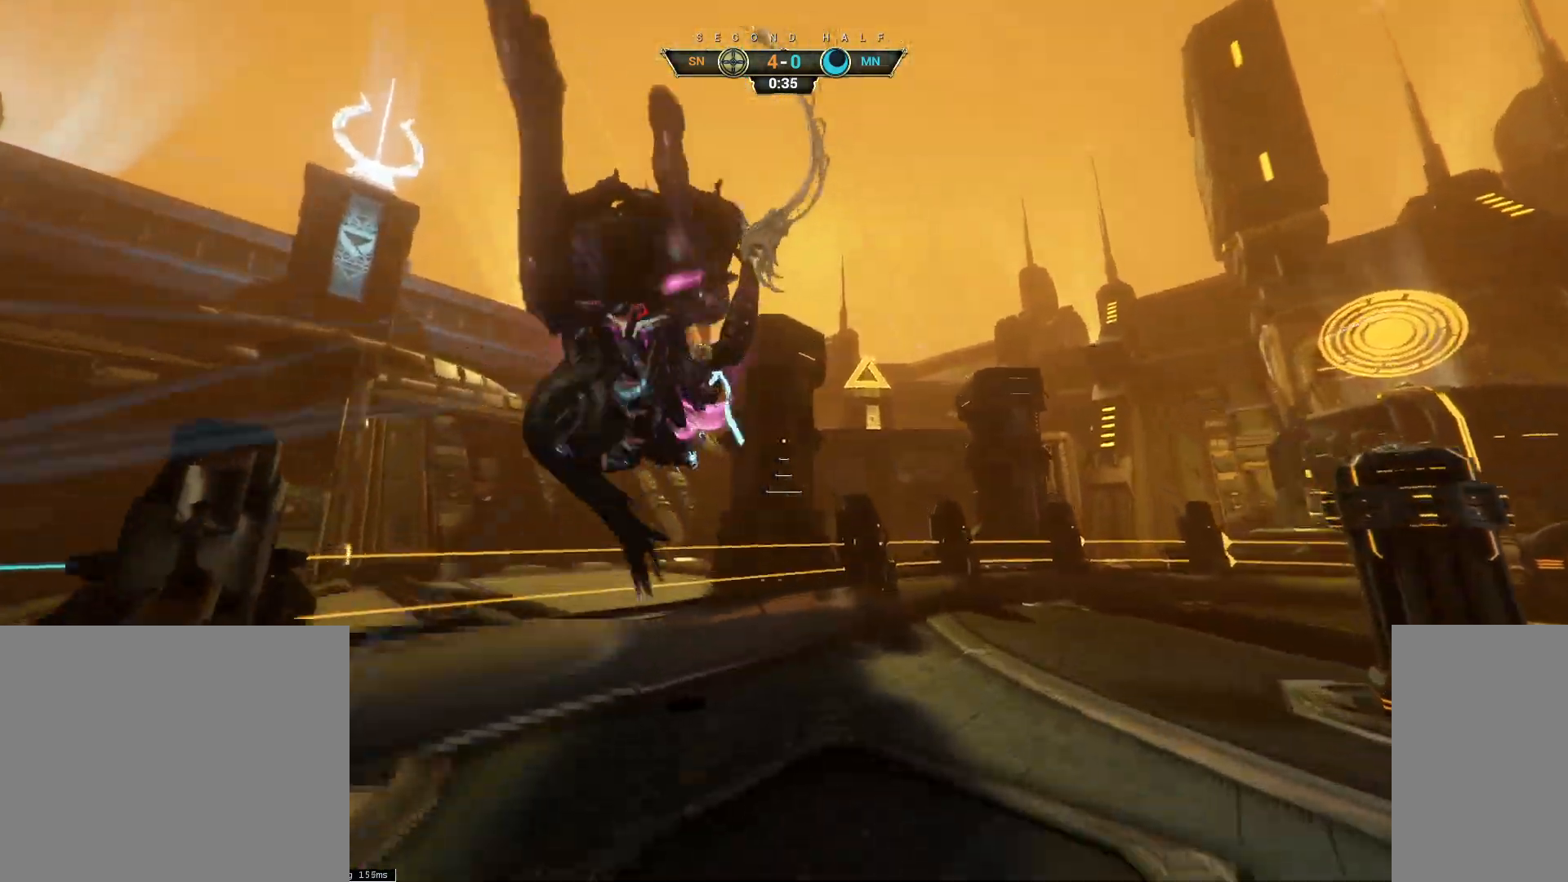
{"keys": ["w"], "mouse": [], "events": [[167, "mouse_right", "down"], [183, "d", "up"], [267, "mouse_right", "up"], [350, "ctrl", "down"], [450, "ctrl", "up"]]}
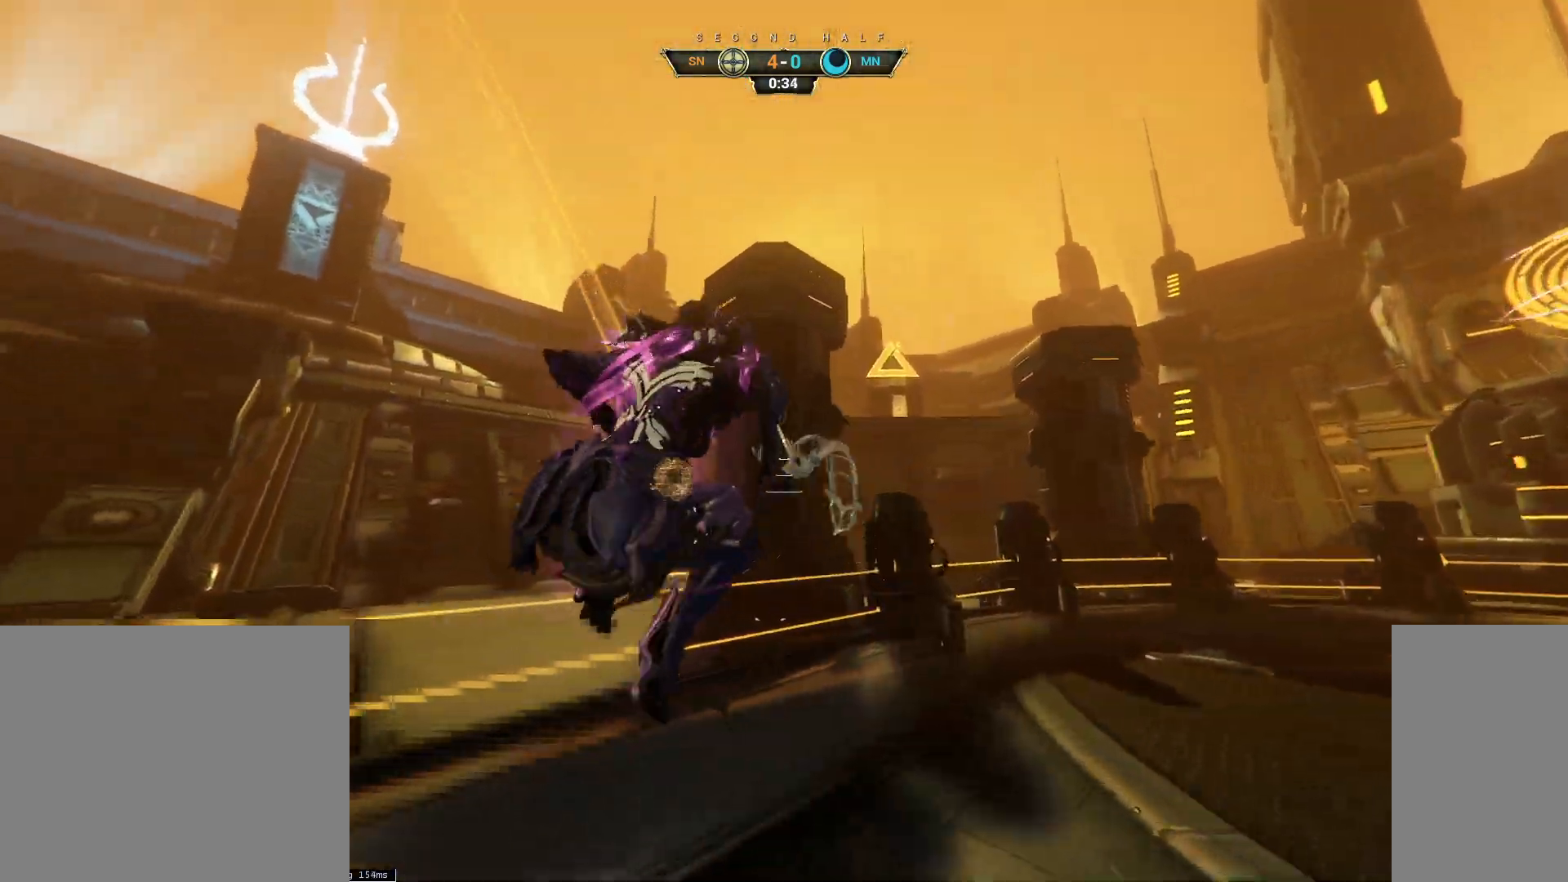
{"keys": ["a", "s", "space"], "mouse": [], "events": [[33, "a", "down"], [100, "ctrl", "down"], [233, "ctrl", "up"], [250, "a", "up"], [367, "d", "down"], [383, "w", "up"], [467, "d", "up"], [467, "space", "down"], [483, "a", "down"], [483, "s", "down"]]}
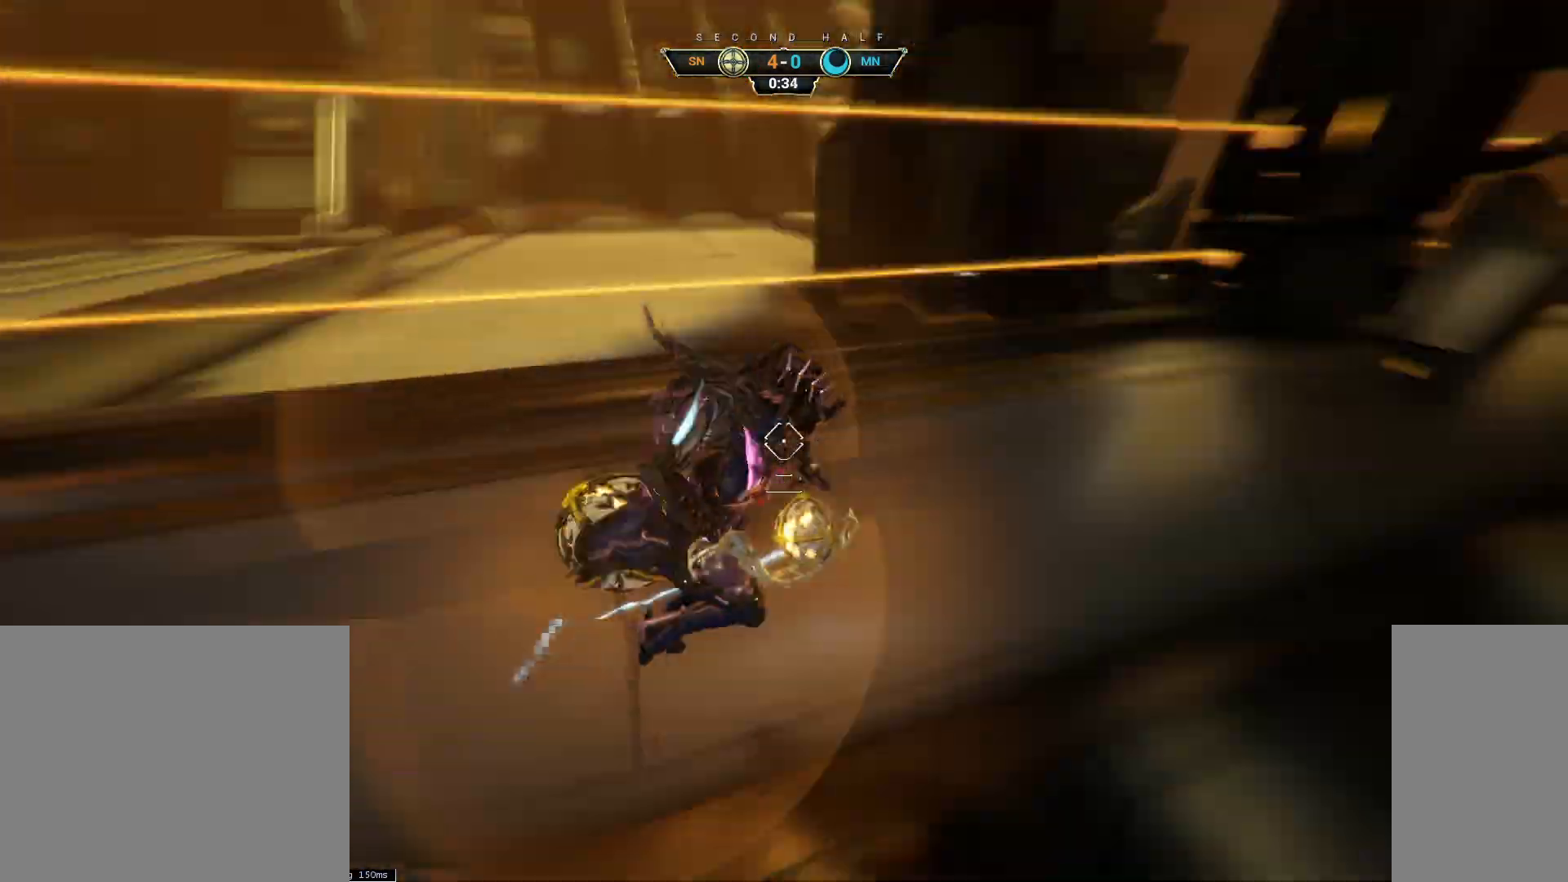
{"keys": ["a"], "mouse": [], "events": [[33, "space", "up"], [100, "space", "down"], [183, "space", "up"], [450, "s", "up"]]}
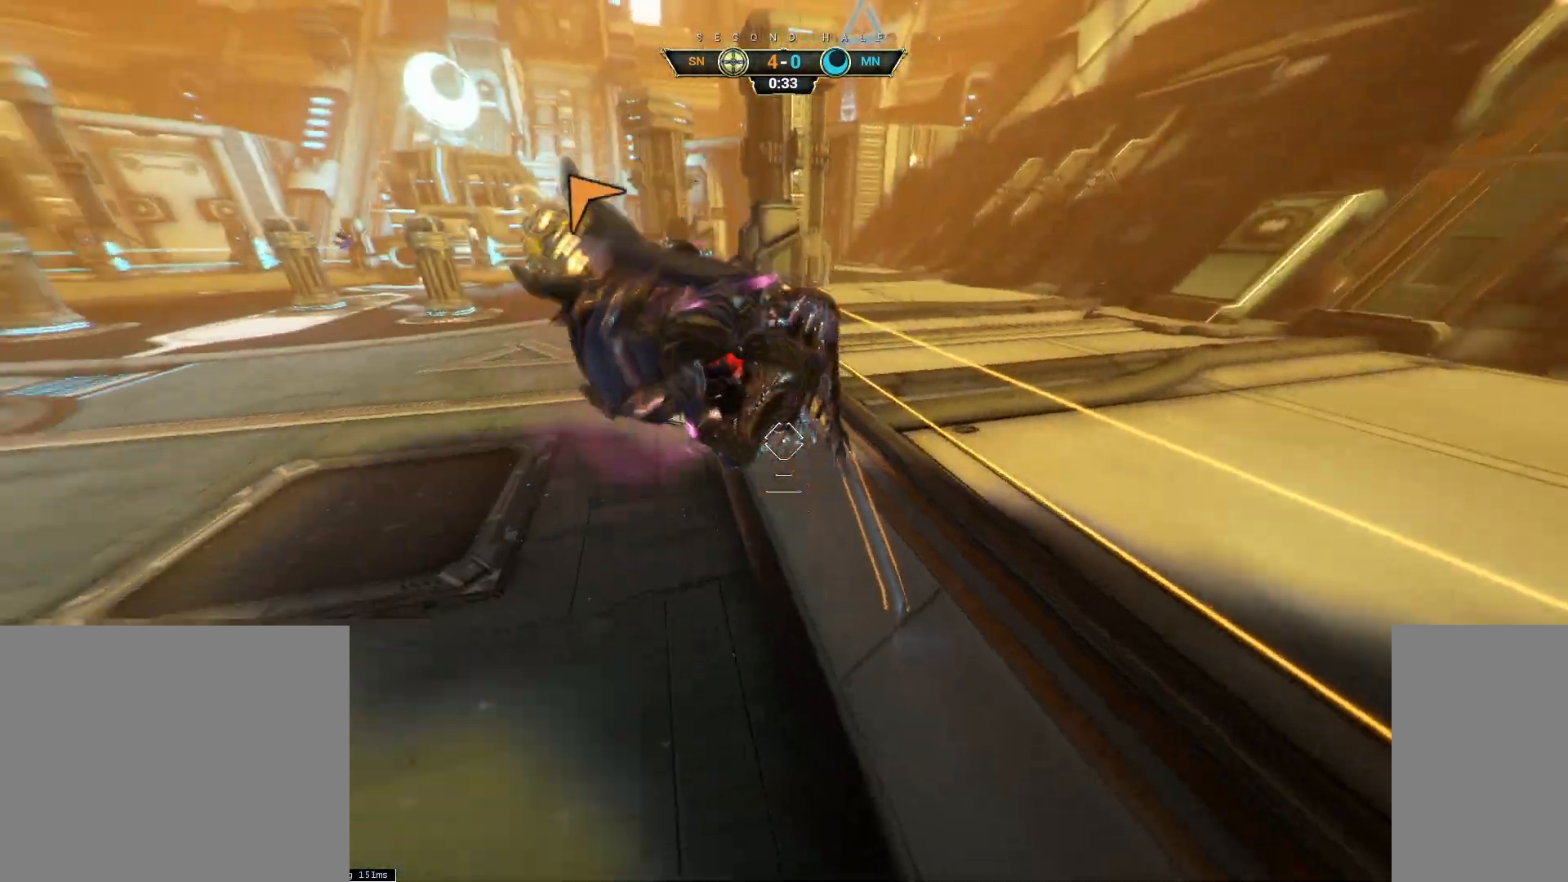
{"keys": ["ctrl", "w"], "mouse": [], "events": [[33, "mouse_left", "down"], [50, "w", "down"], [67, "a", "up"], [133, "mouse_left", "up"], [467, "ctrl", "down"]]}
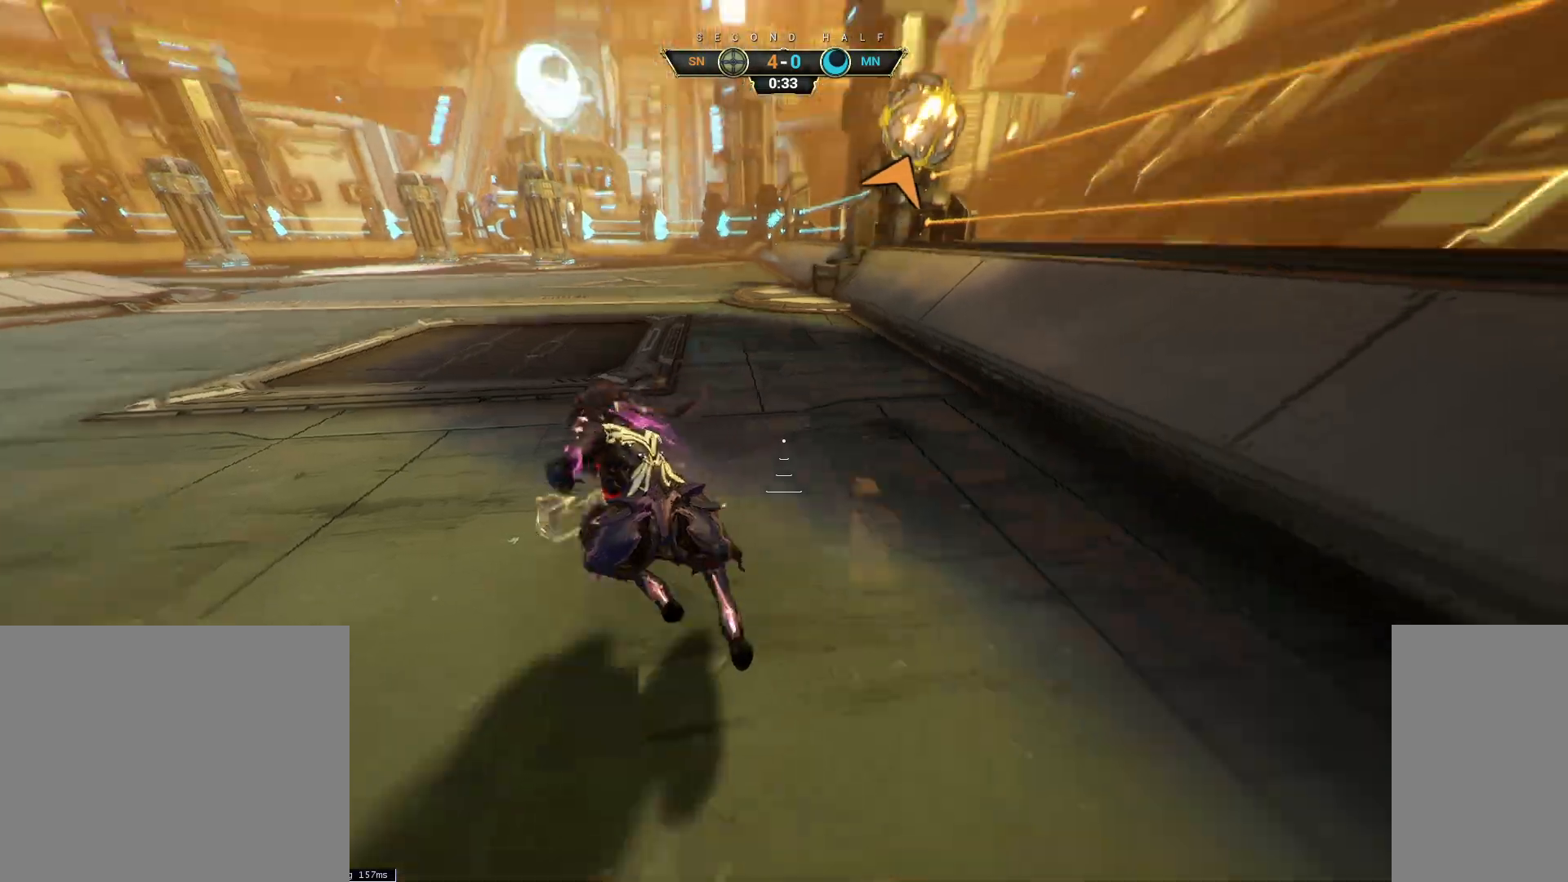
{"keys": ["a", "ctrl", "w"], "mouse": [], "events": [[67, "space", "down"], [117, "space", "up"], [183, "space", "down"], [250, "space", "up"], [283, "ctrl", "up"], [400, "a", "down"], [483, "ctrl", "down"]]}
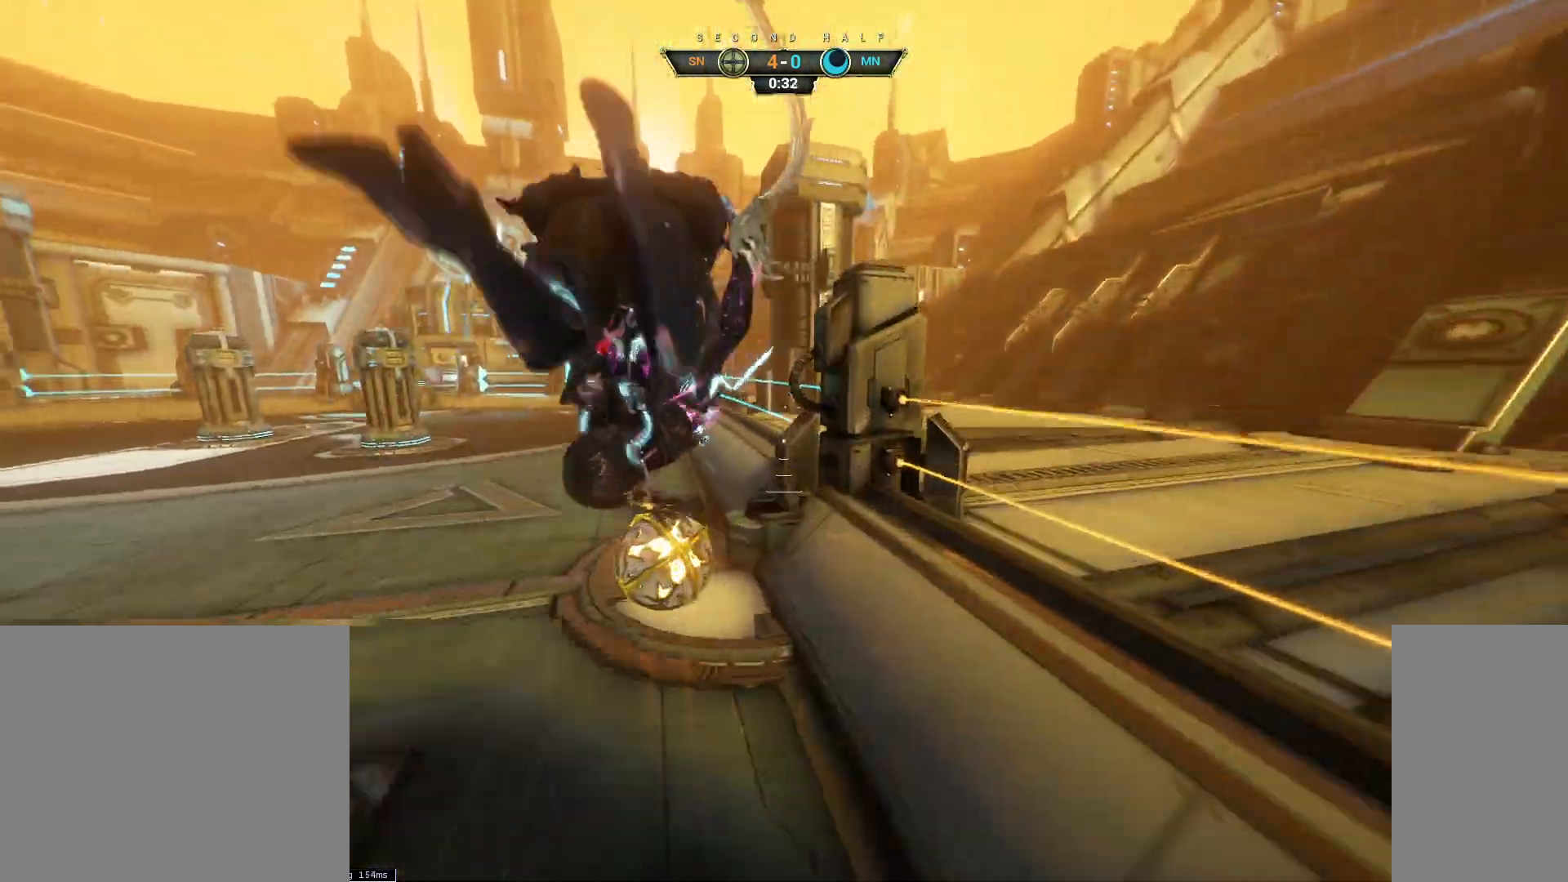
{"keys": ["space", "w"], "mouse": [], "events": [[17, "mouse_right", "down"], [133, "ctrl", "up"], [167, "a", "up"], [417, "mouse_right", "up"], [483, "space", "down"]]}
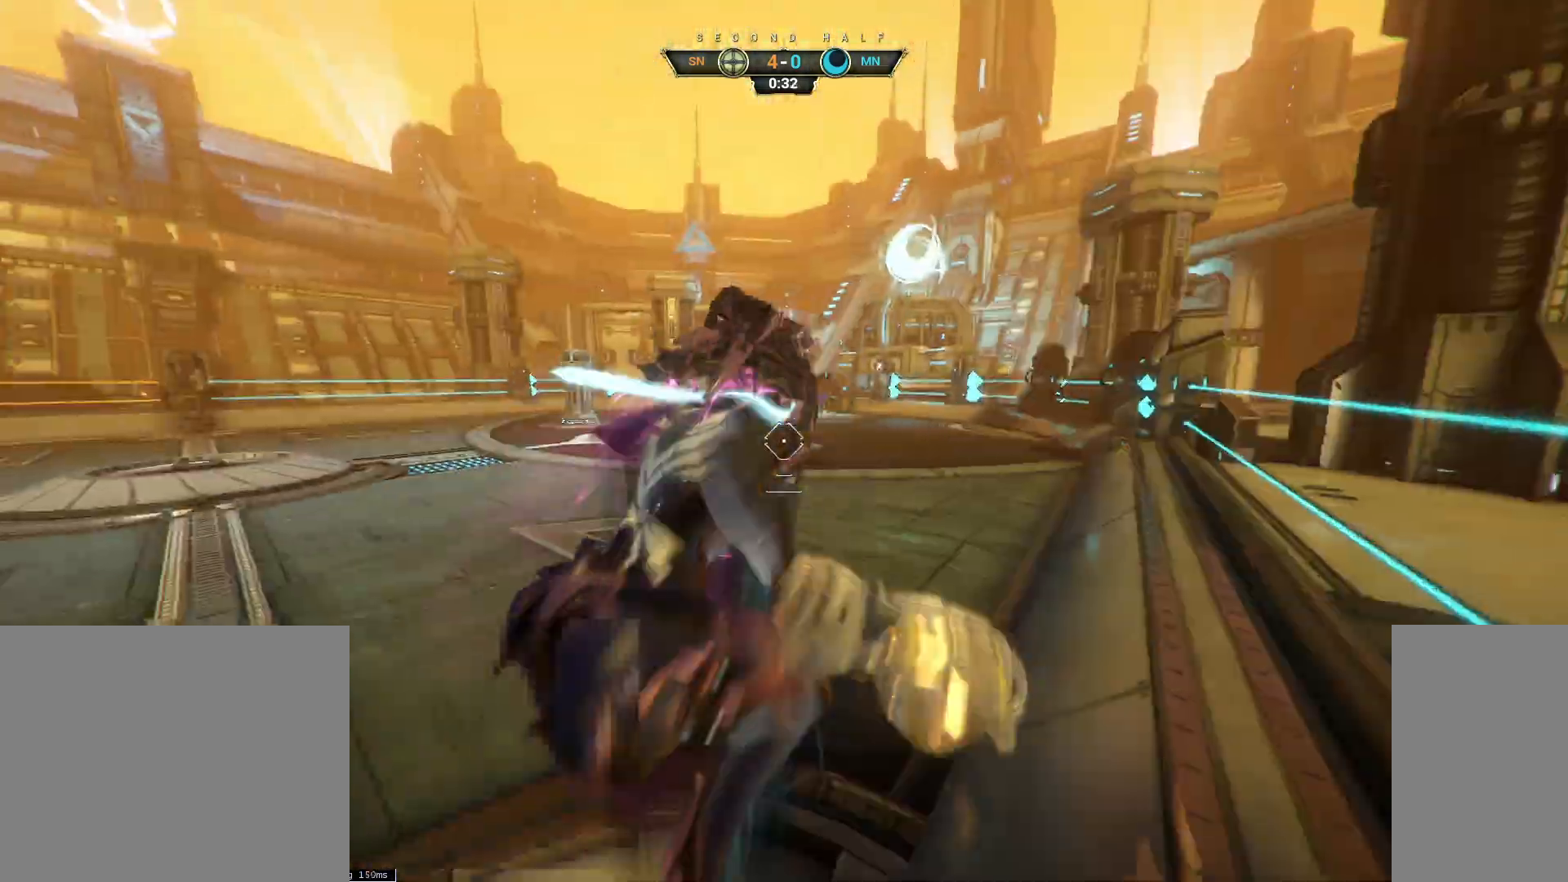
{"keys": ["ctrl", "w"], "mouse": [], "events": [[33, "space", "up"], [100, "w", "up"], [133, "mouse_left", "down"], [183, "s", "down"], [217, "mouse_left", "up"], [333, "w", "down"], [367, "s", "up"], [500, "ctrl", "down"]]}
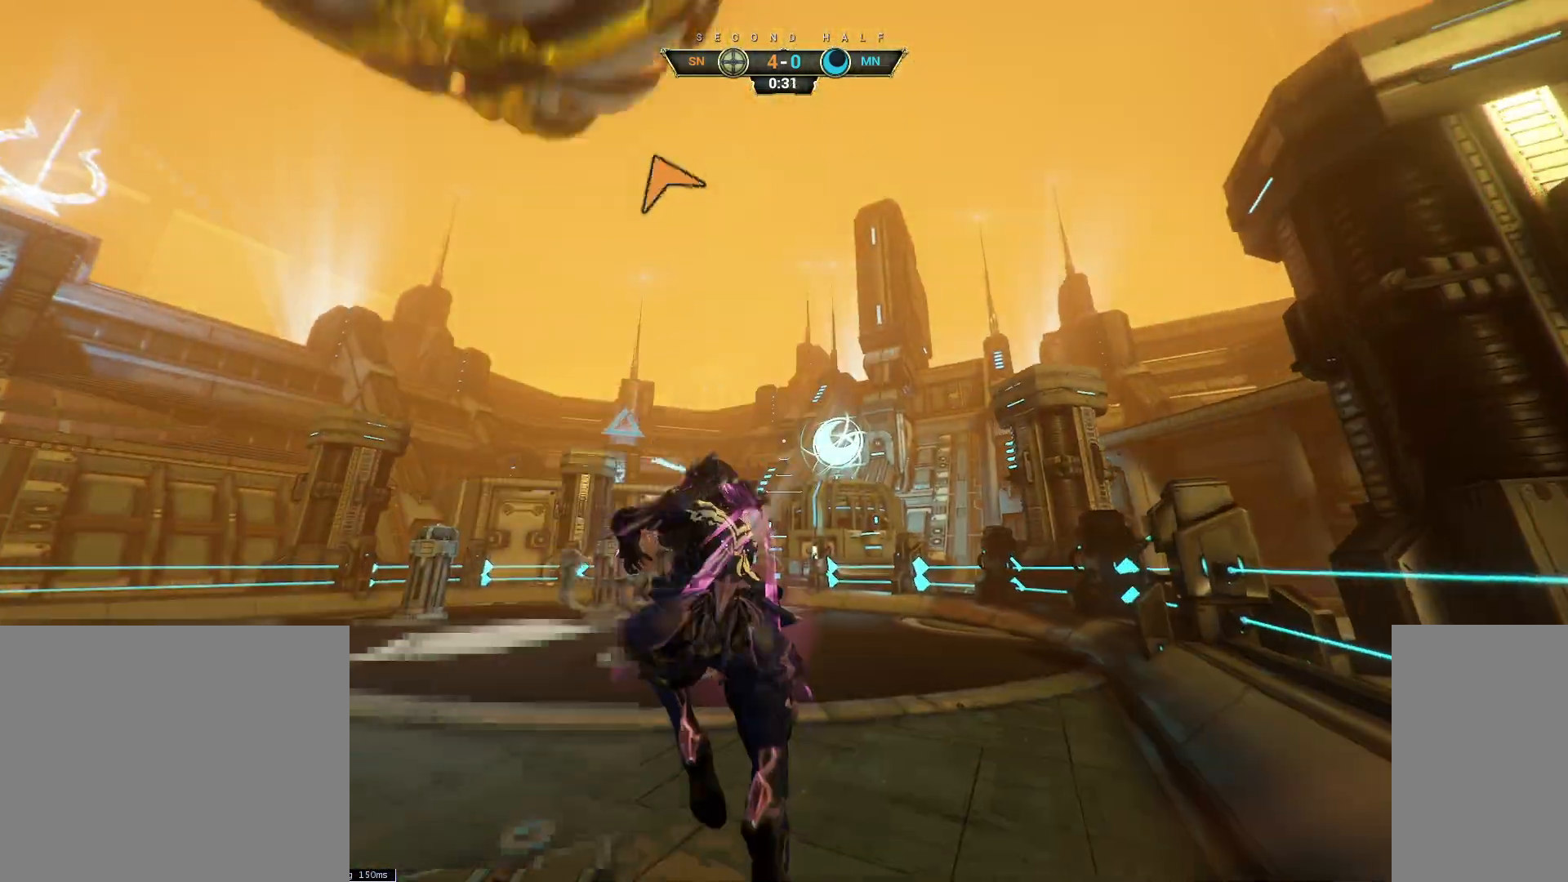
{"keys": ["w"], "mouse": [], "events": [[117, "space", "down"], [167, "space", "up"], [183, "ctrl", "up"], [267, "d", "down"], [367, "mouse_left", "down"], [467, "mouse_left", "up"], [500, "d", "up"]]}
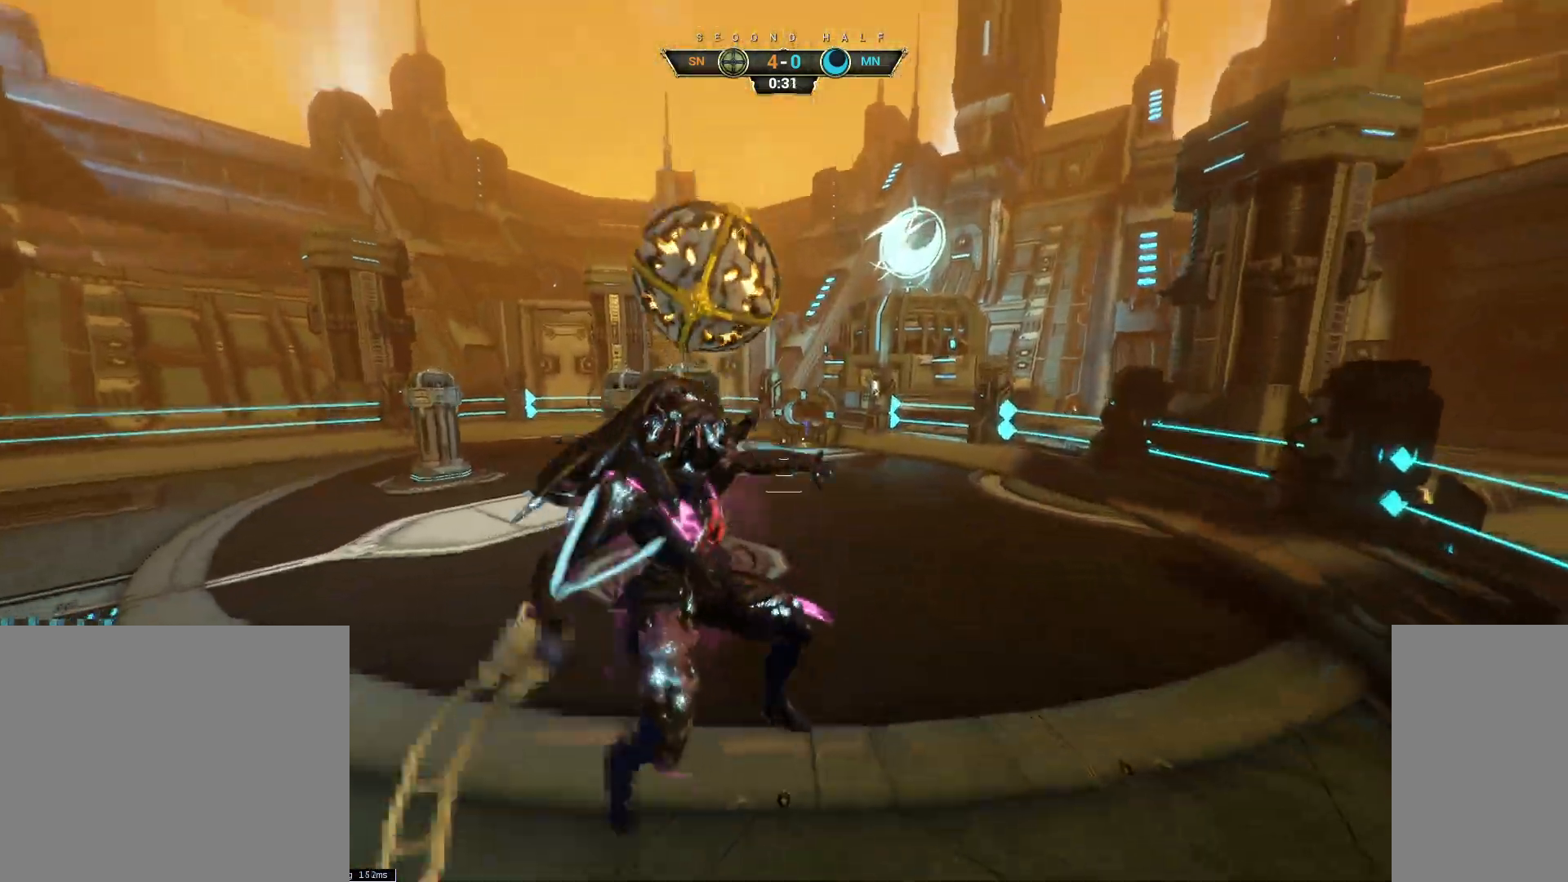
{"keys": ["a", "w"], "mouse": [], "events": [[367, "a", "down"]]}
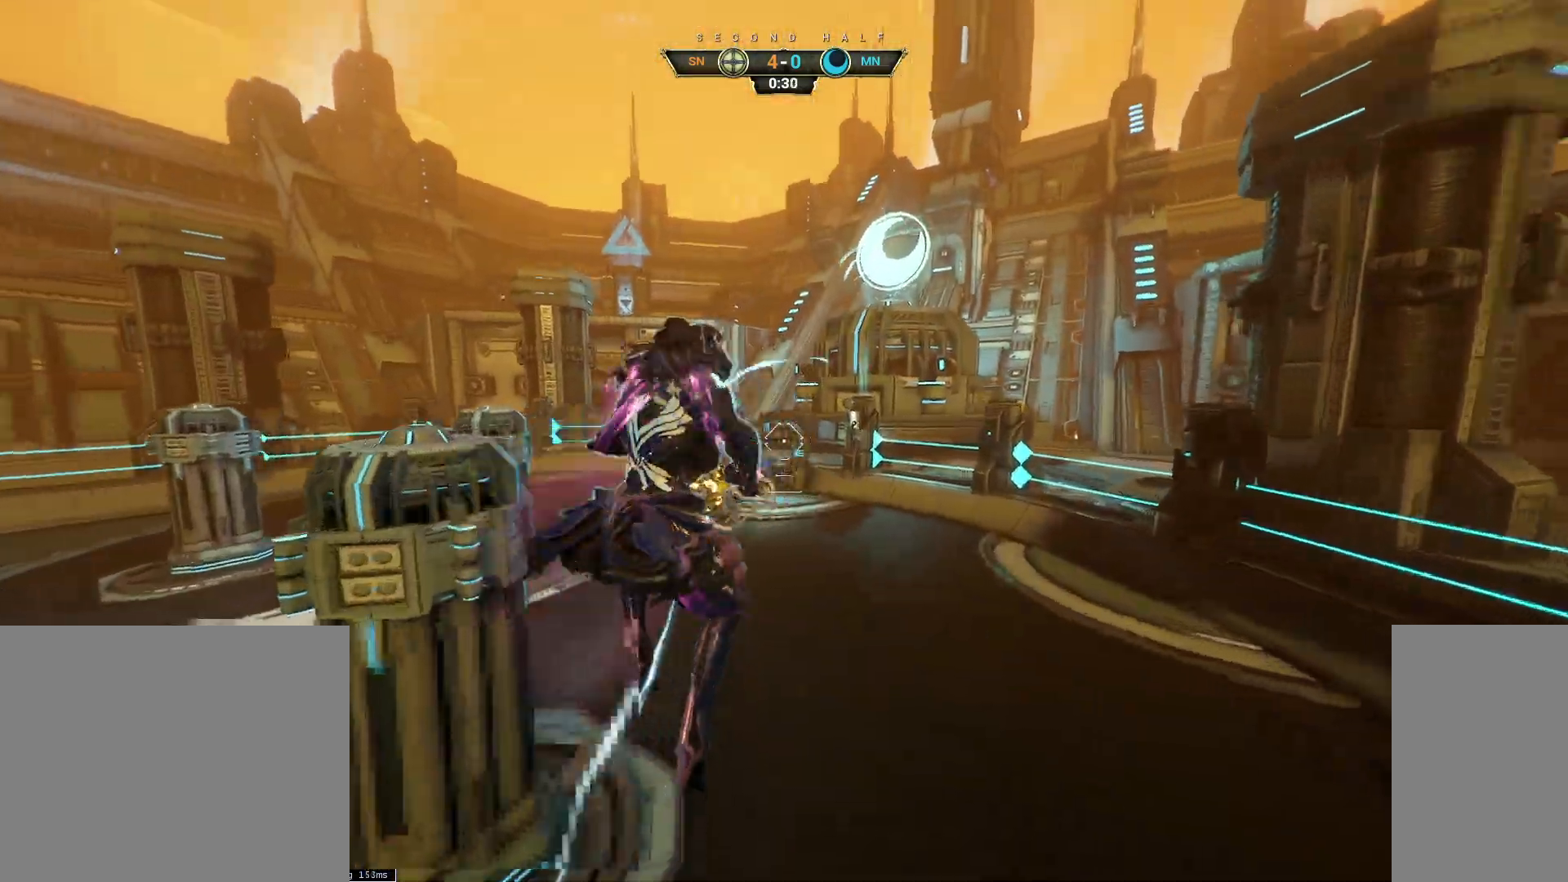
{"keys": ["w"], "mouse": [], "events": [[183, "a", "up"], [183, "mouse_left", "down"], [283, "mouse_left", "up"]]}
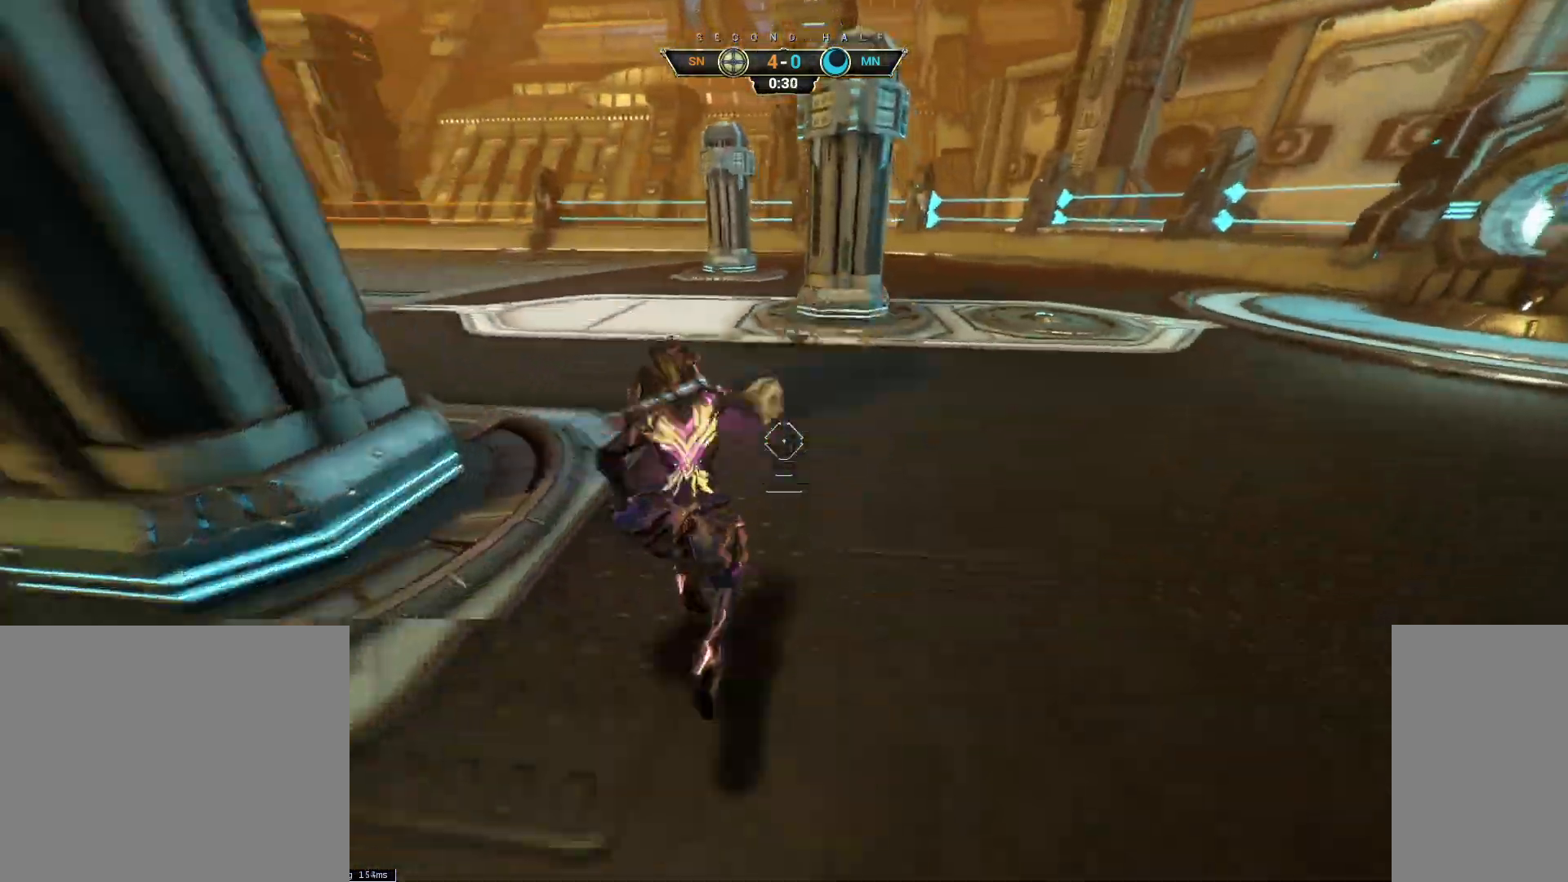
{"keys": ["w"], "mouse": ["right"], "events": [[33, "ctrl", "down"], [167, "space", "down"], [217, "space", "up"], [300, "ctrl", "up"], [300, "space", "down"], [350, "space", "up"], [400, "mouse_right", "down"]]}
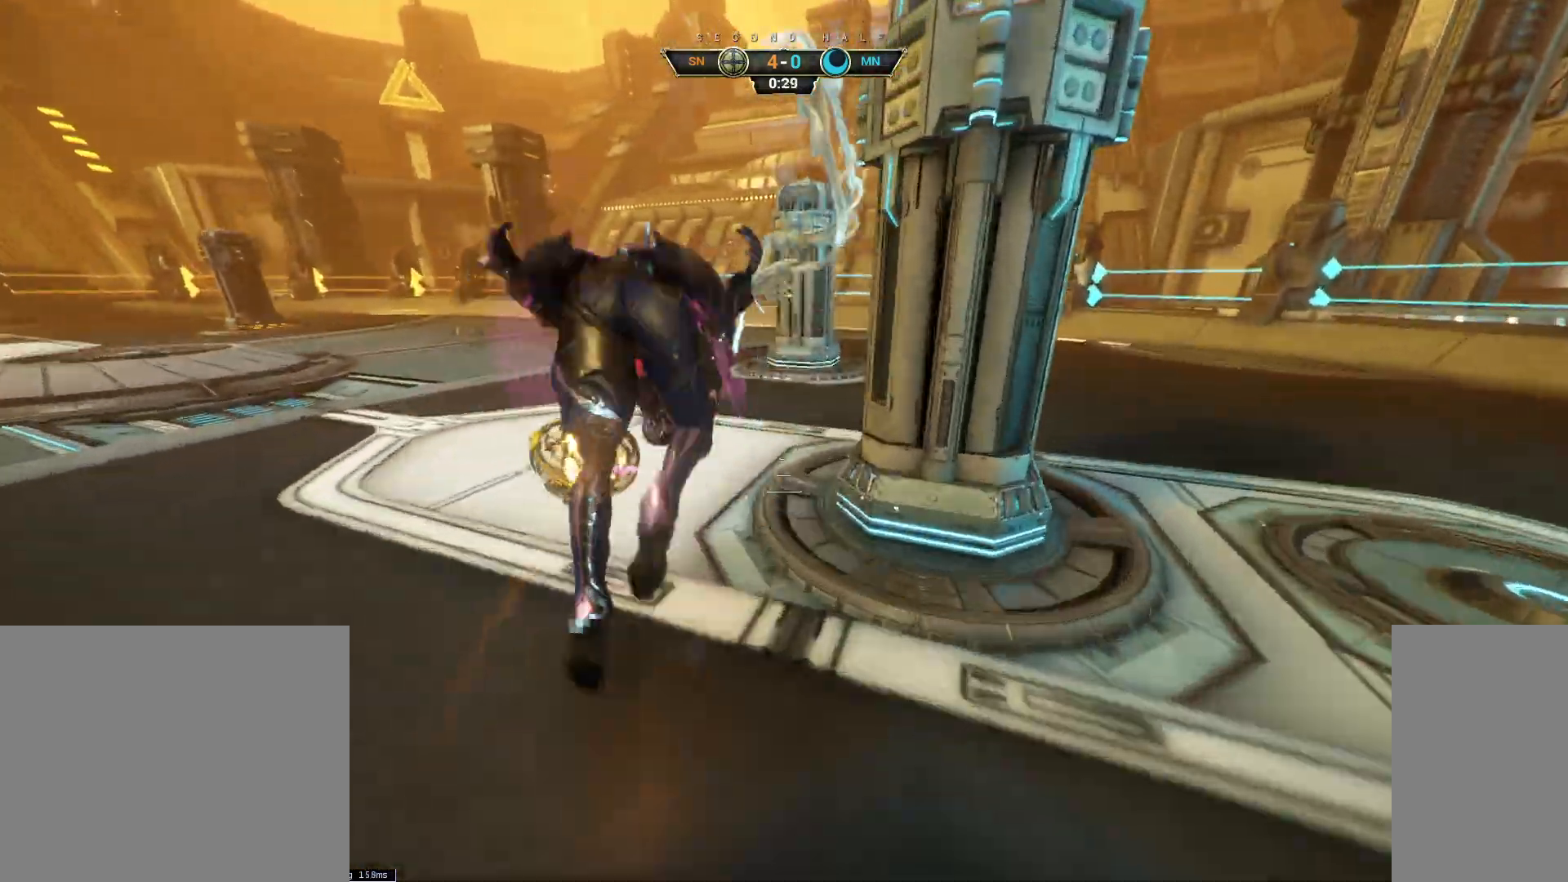
{"keys": ["w"], "mouse": [], "events": [[17, "a", "down"], [83, "mouse_right", "up"], [183, "a", "up"]]}
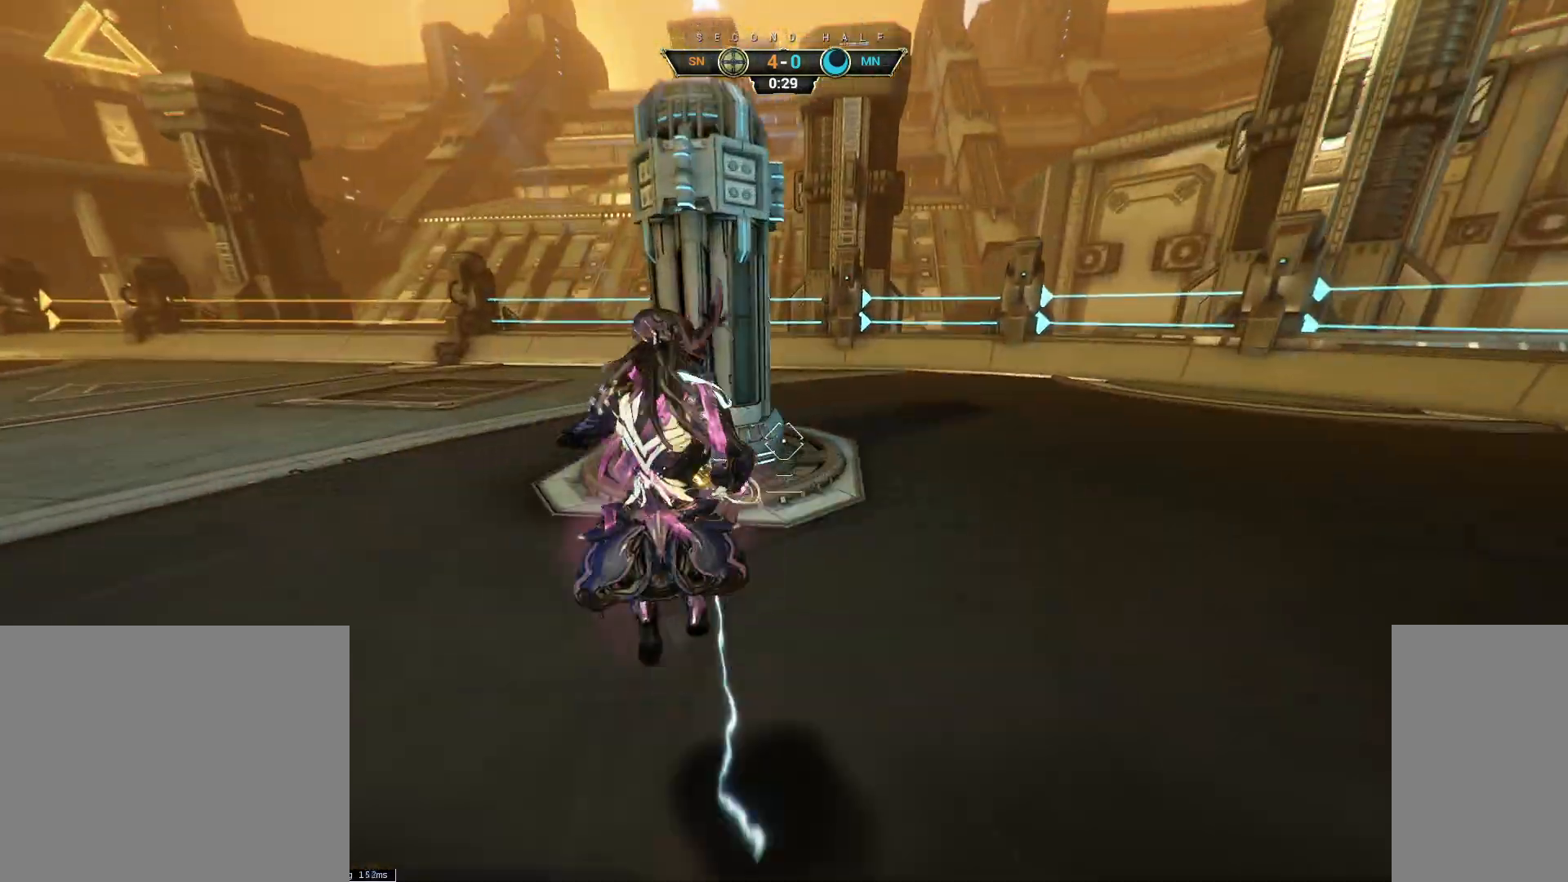
{"keys": ["w"], "mouse": ["left"], "events": [[200, "space", "down"], [267, "space", "up"], [417, "space", "down"], [483, "mouse_left", "down"], [500, "space", "up"]]}
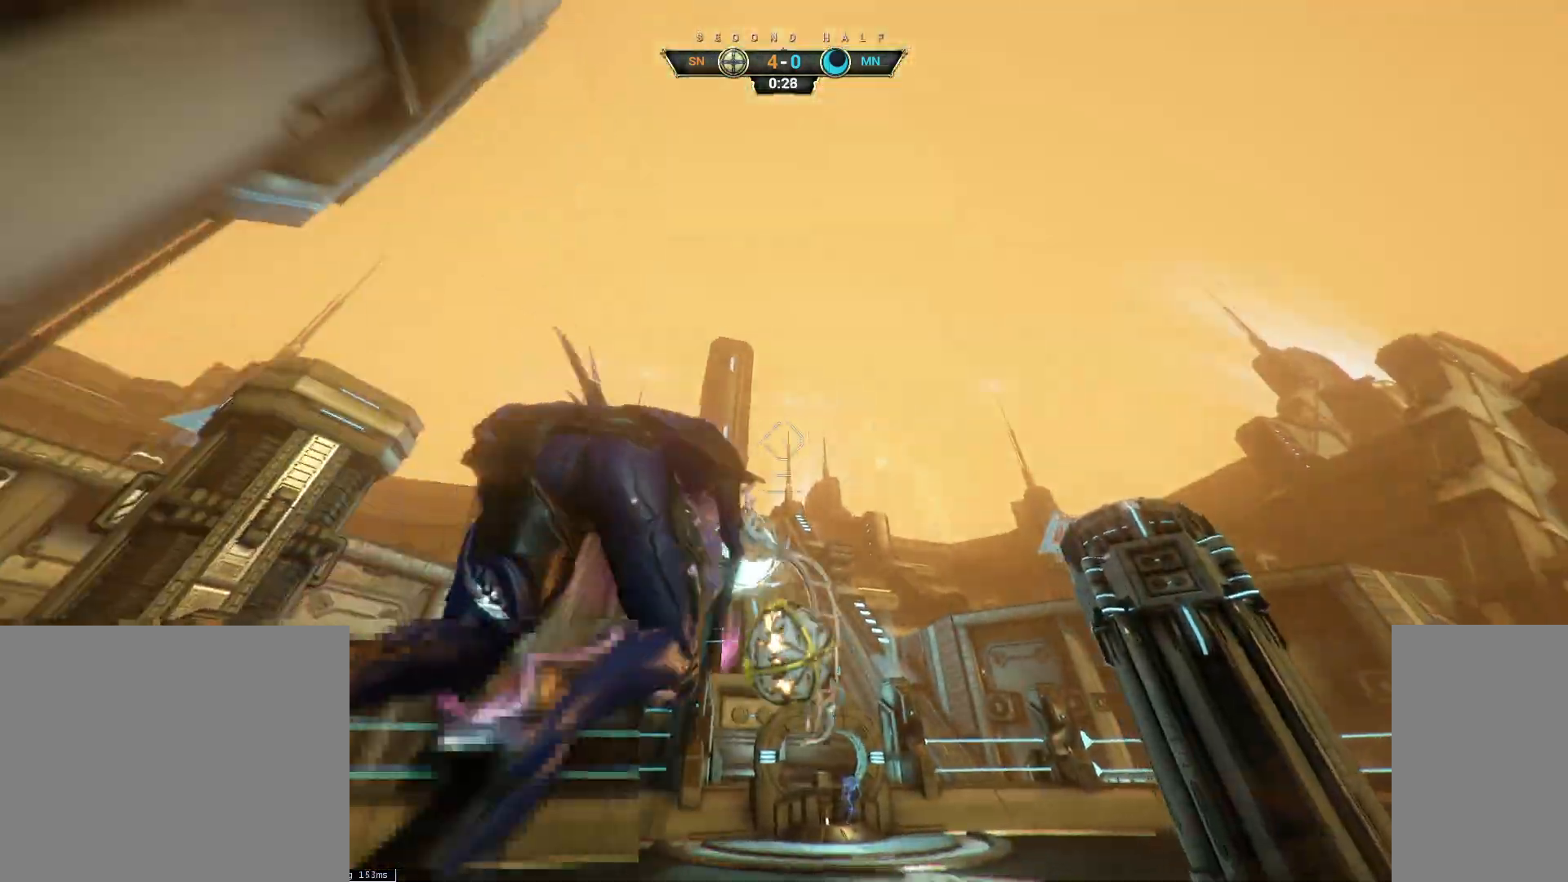
{"keys": ["ctrl", "space", "w"], "mouse": [], "events": [[50, "w", "up"], [67, "mouse_left", "up"], [133, "s", "down"], [250, "w", "down"], [283, "s", "up"], [367, "ctrl", "down"], [467, "space", "down"]]}
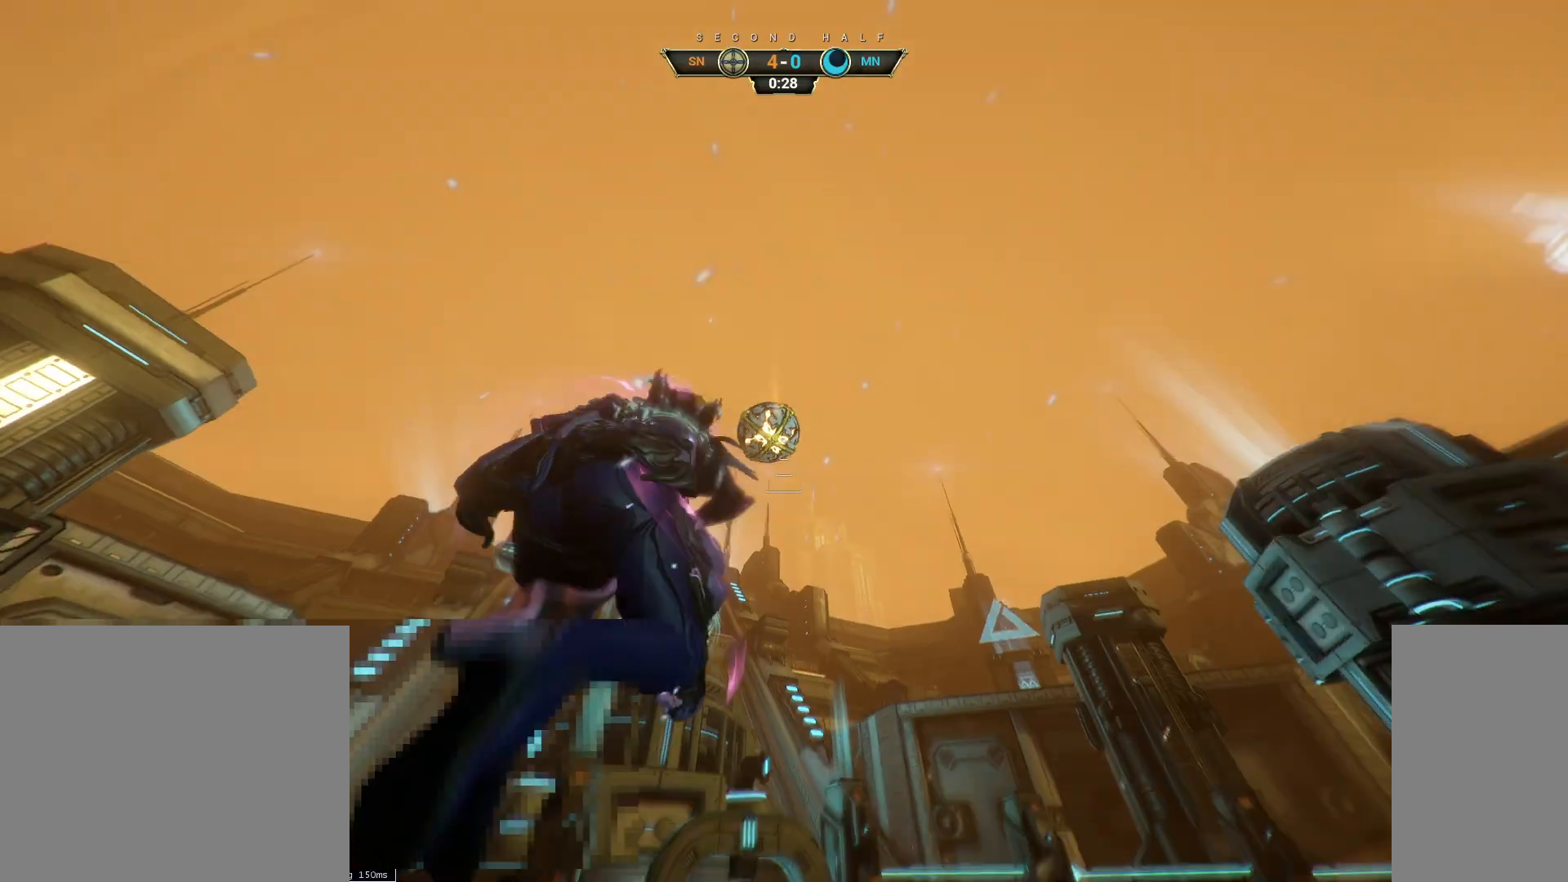
{"keys": ["w"], "mouse": [], "events": [[17, "space", "up"], [50, "ctrl", "up"], [217, "e", "down"], [300, "e", "up"]]}
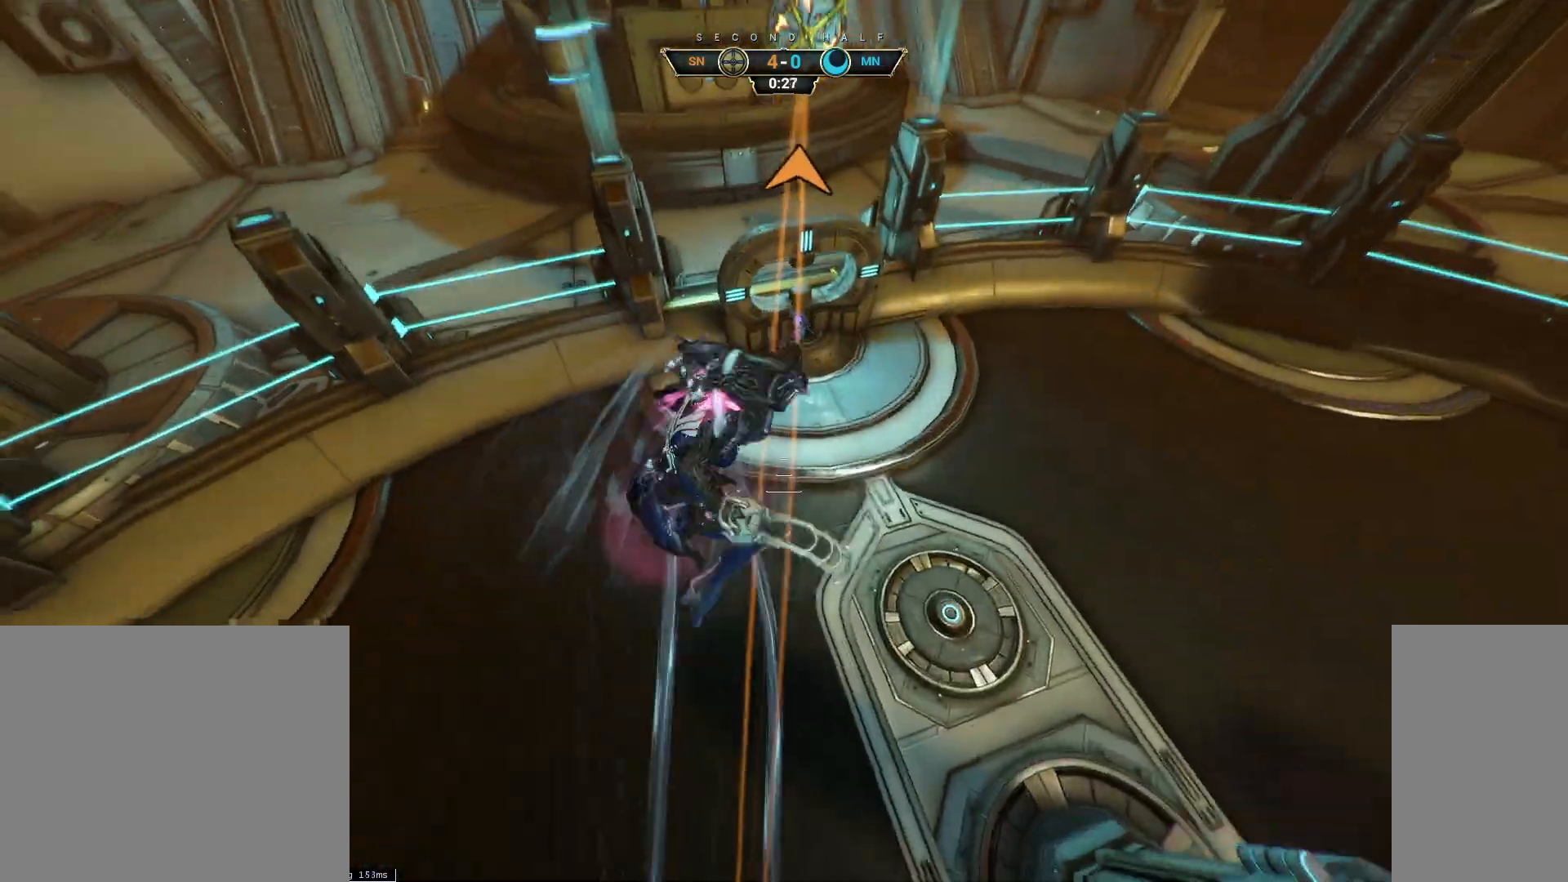
{"keys": ["d", "w"], "mouse": [], "events": [[483, "d", "down"]]}
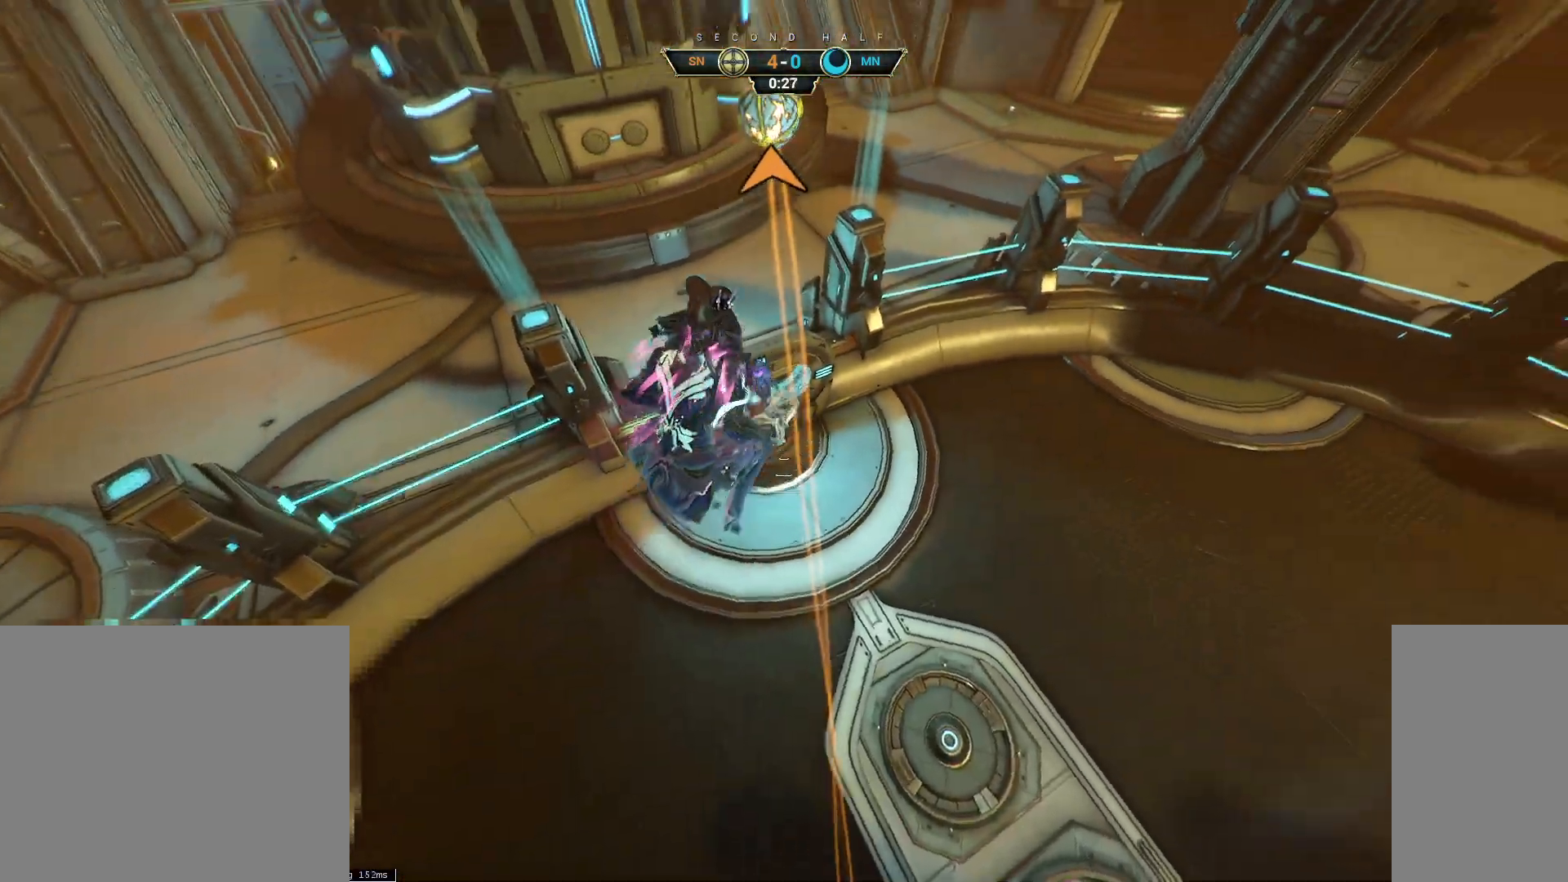
{"keys": ["d", "w"], "mouse": [], "events": [[200, "shift", "down"], [300, "shift", "up"]]}
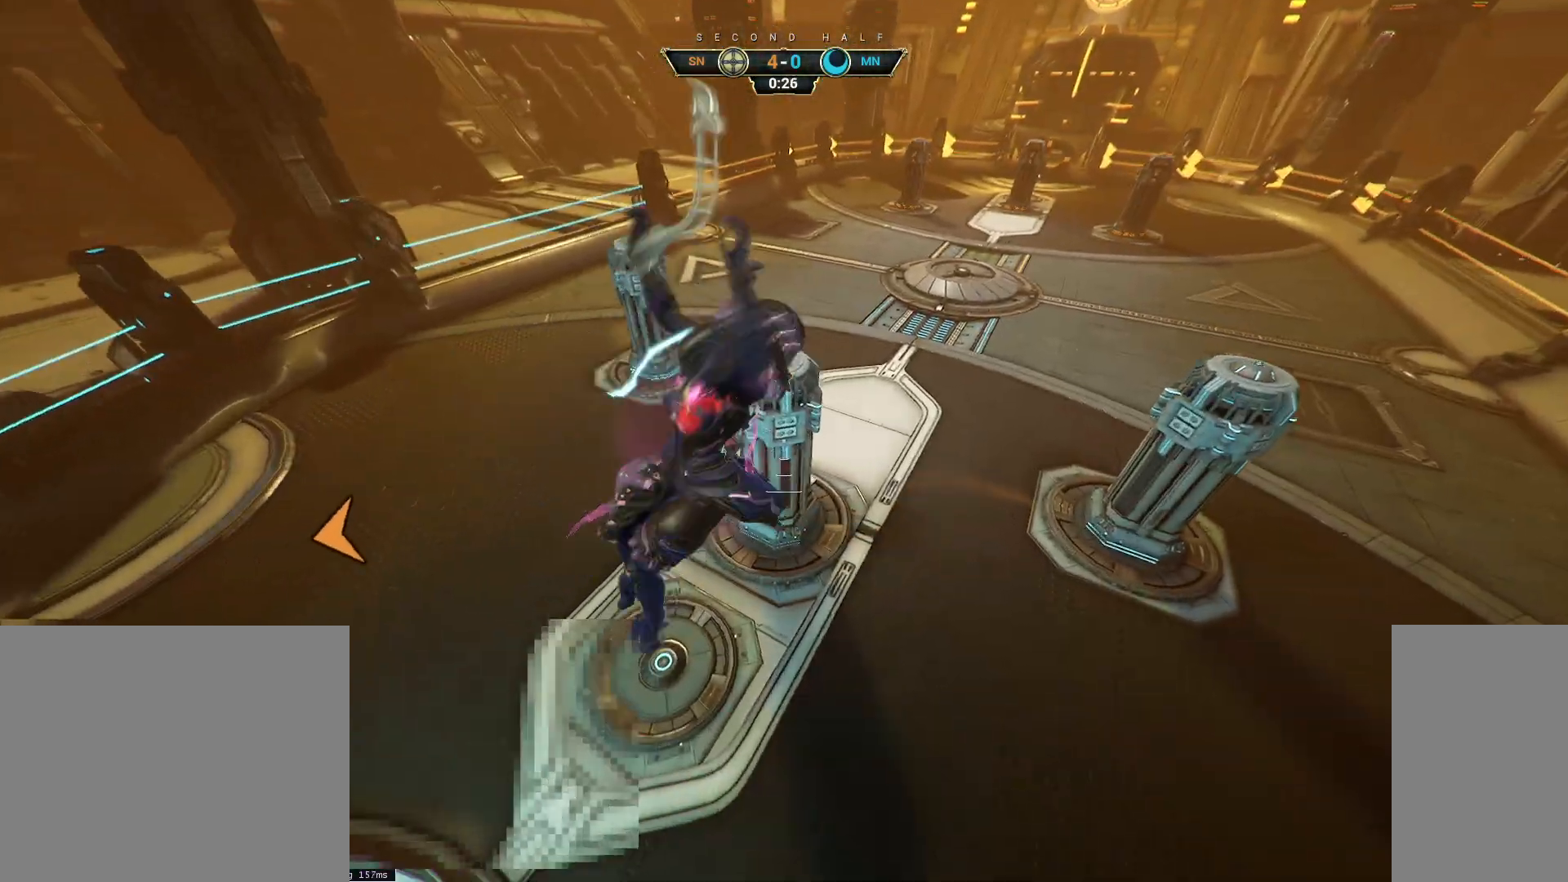
{"keys": ["ctrl", "w"], "mouse": [], "events": [[233, "d", "up"], [450, "ctrl", "down"]]}
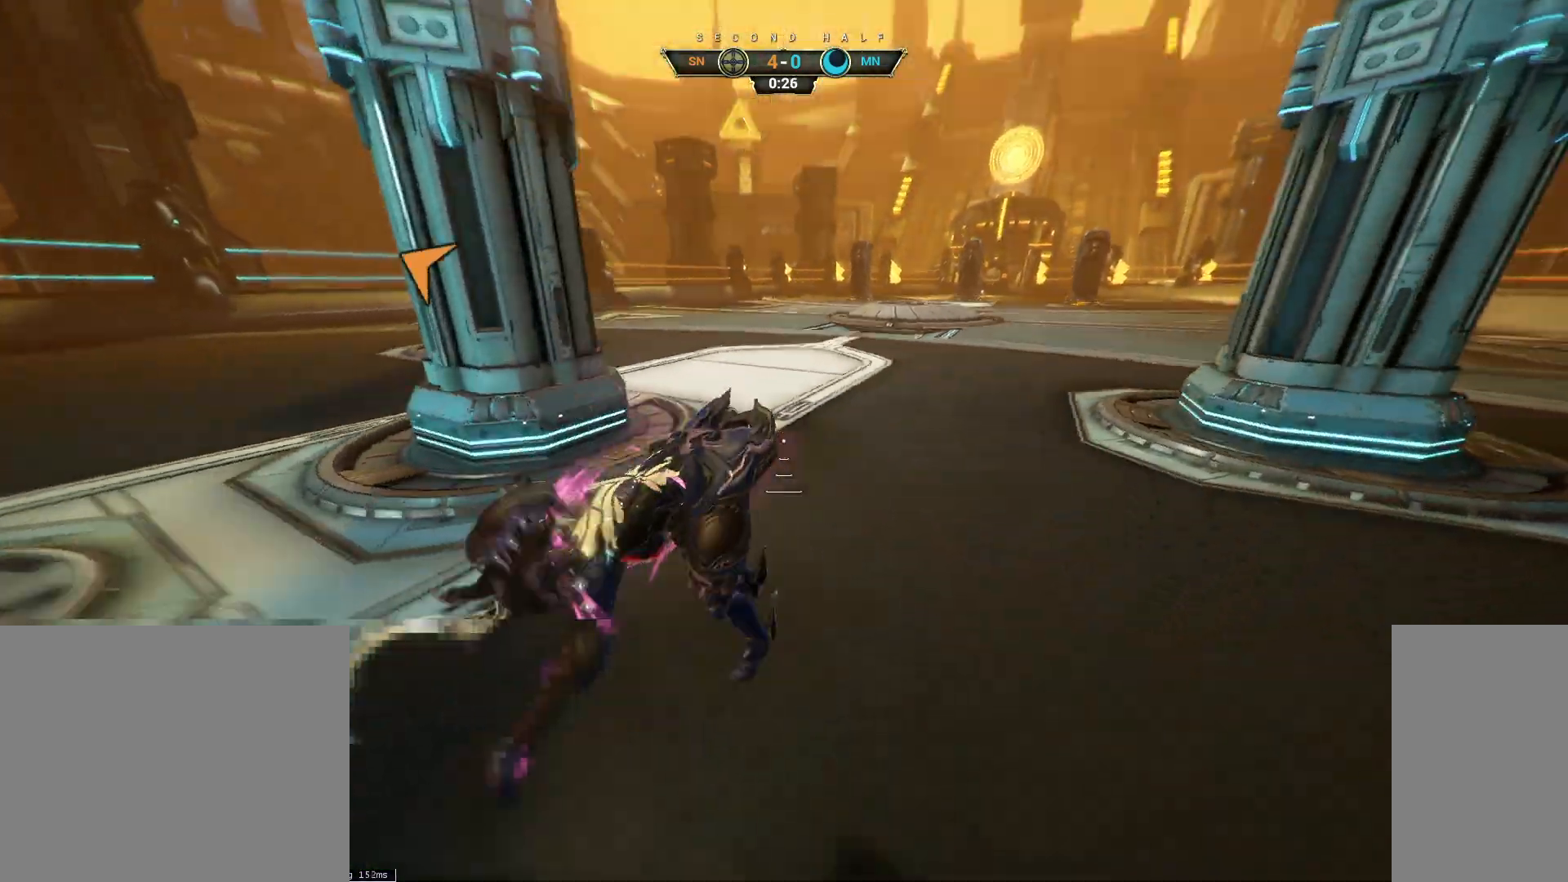
{"keys": ["s"], "mouse": [], "events": [[67, "space", "down"], [133, "space", "up"], [200, "space", "down"], [300, "ctrl", "up"], [317, "space", "up"], [367, "w", "up"], [467, "s", "down"]]}
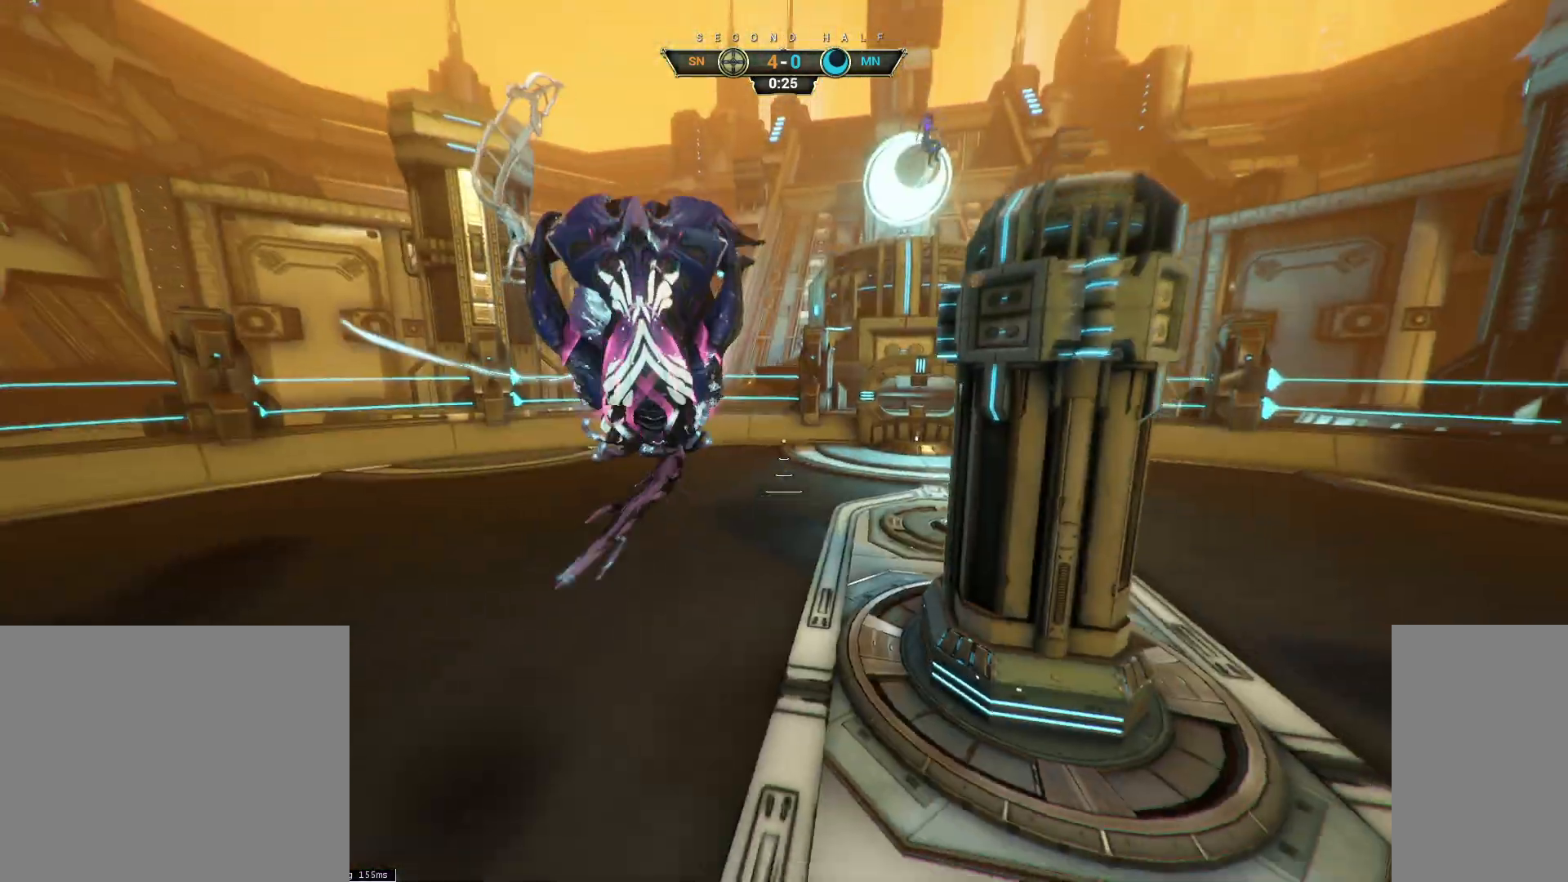
{"keys": ["a", "s"], "mouse": [], "events": [[83, "shift", "down"], [200, "shift", "up"], [267, "a", "down"]]}
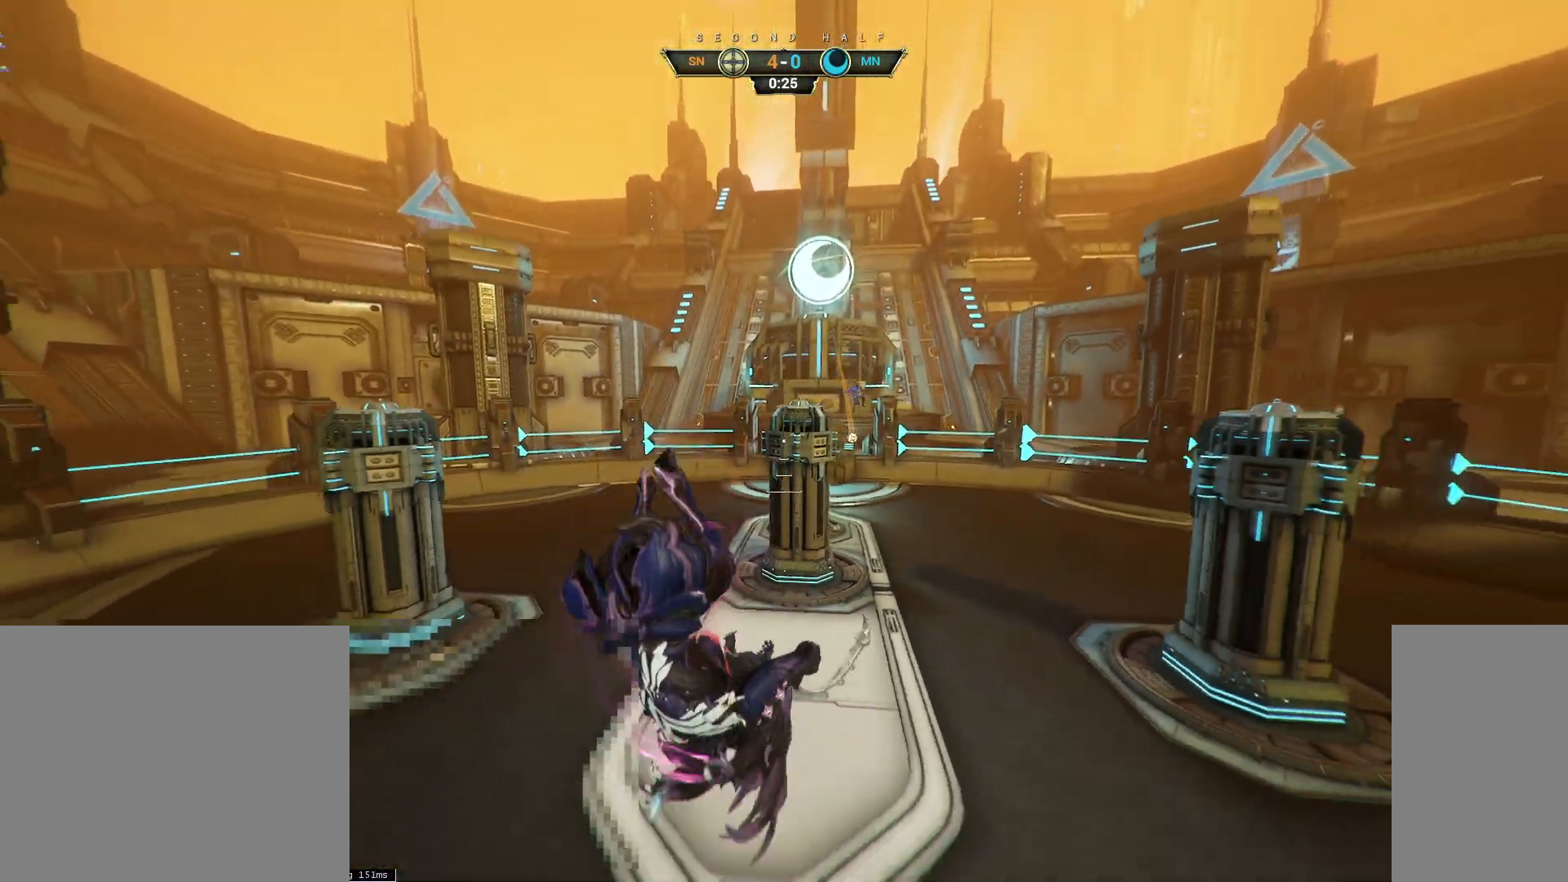
{"keys": ["ctrl", "s"], "mouse": [], "events": [[167, "a", "up"], [417, "ctrl", "down"]]}
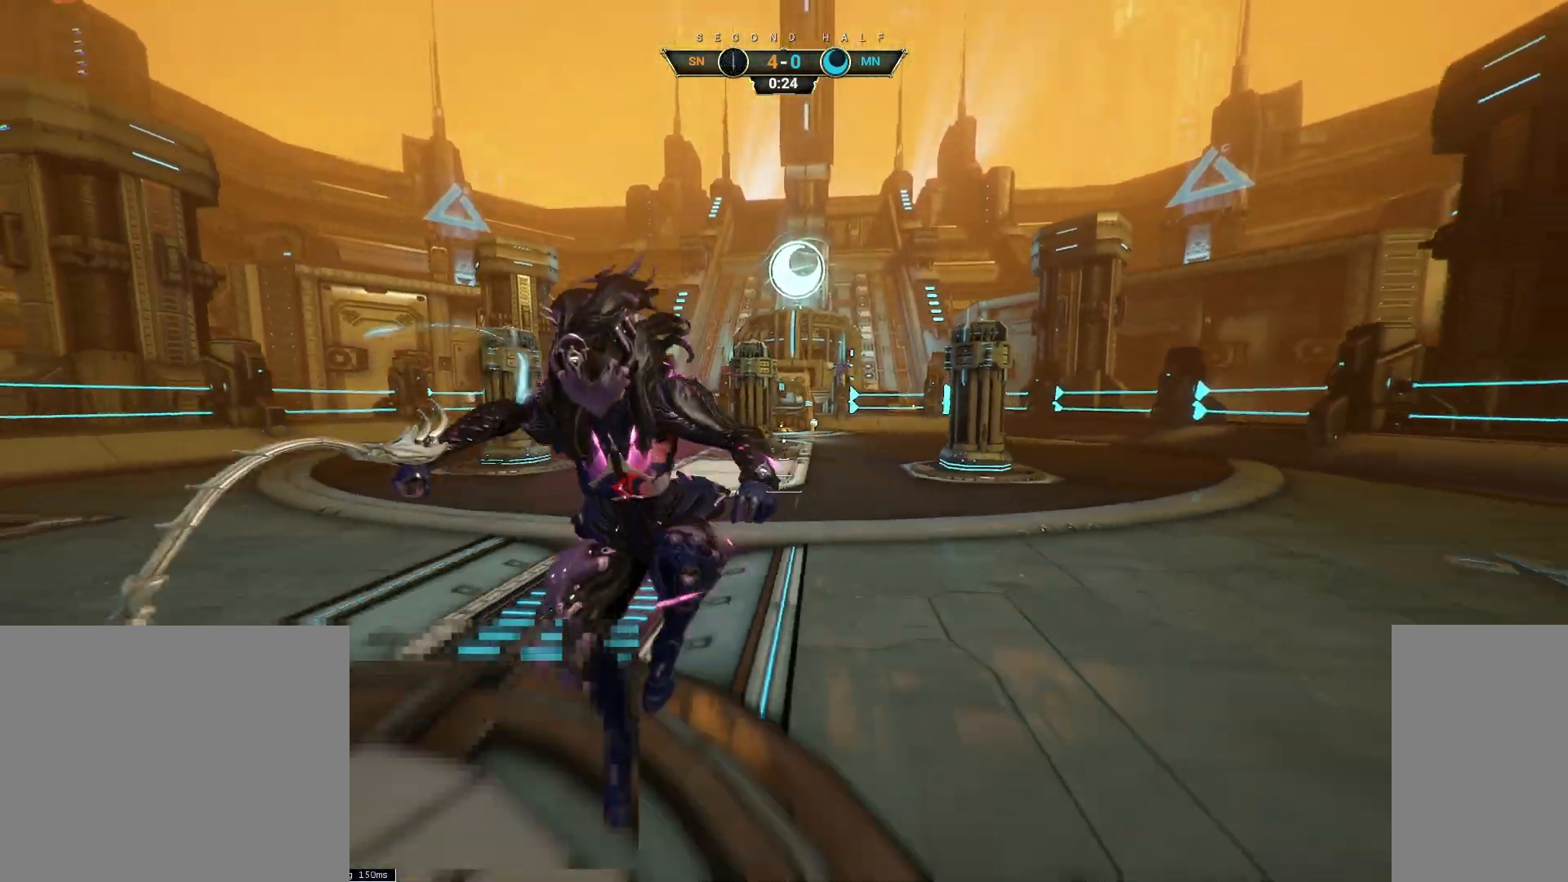
{"keys": [], "mouse": [], "events": [[33, "ctrl", "up"], [333, "s", "up"]]}
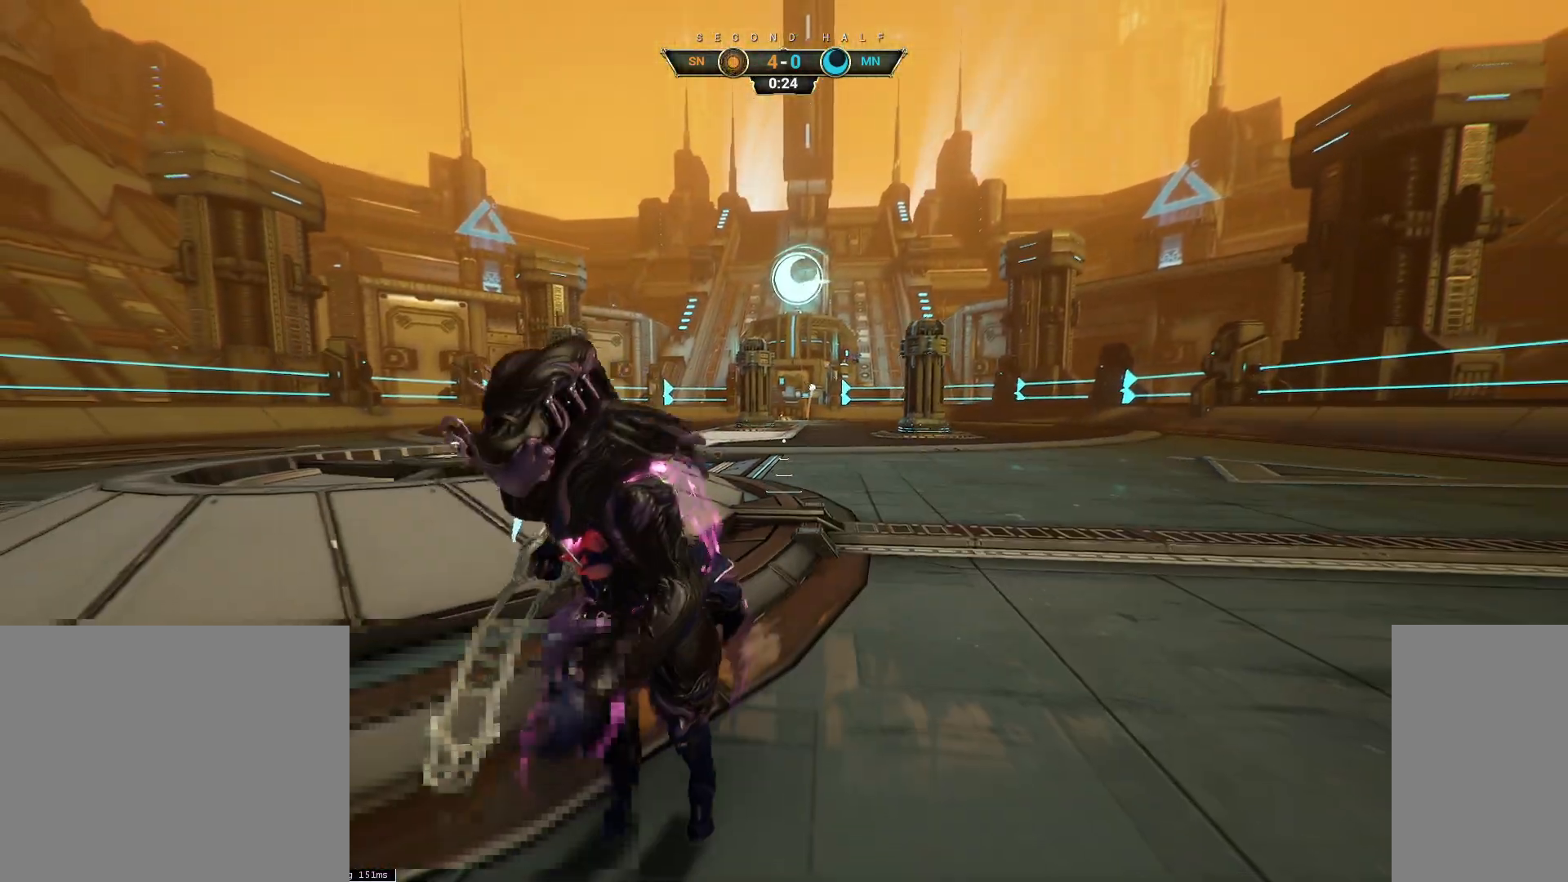
{"keys": [], "mouse": [], "events": []}